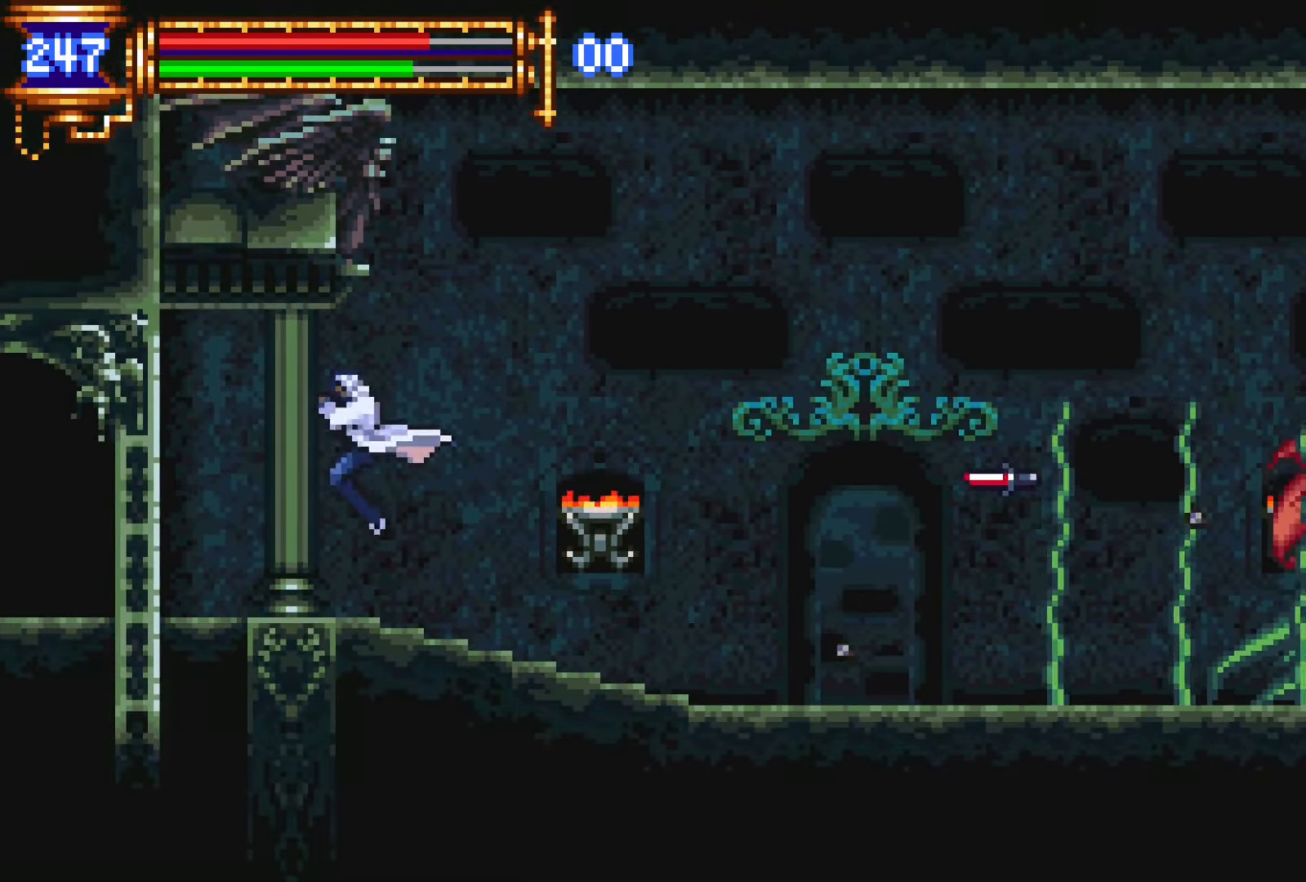
Gameplay with a controller (PlayStation layout); each line is a JSON object with the inputs held at the frame after it (dt_ms = milliseconds from this image to that frame). "events" lists button and stick changes between this image and that frame as [ms after this image, input, new state], when the widget could be followed in between. Not read: L3 R3 left_stick right_stick.
{"dt_ms": 500, "buttons": ["DPAD_LEFT"], "events": [[167, "DPAD_DOWN", "down"], [184, "DPAD_LEFT", "up"], [200, "DPAD_RIGHT", "down"], [217, "DPAD_DOWN", "up"], [234, "L1", "down"], [350, "DPAD_RIGHT", "up"], [434, "DPAD_LEFT", "down"], [450, "CROSS", "down"], [450, "L1", "up"], [484, "CROSS", "up"]]}
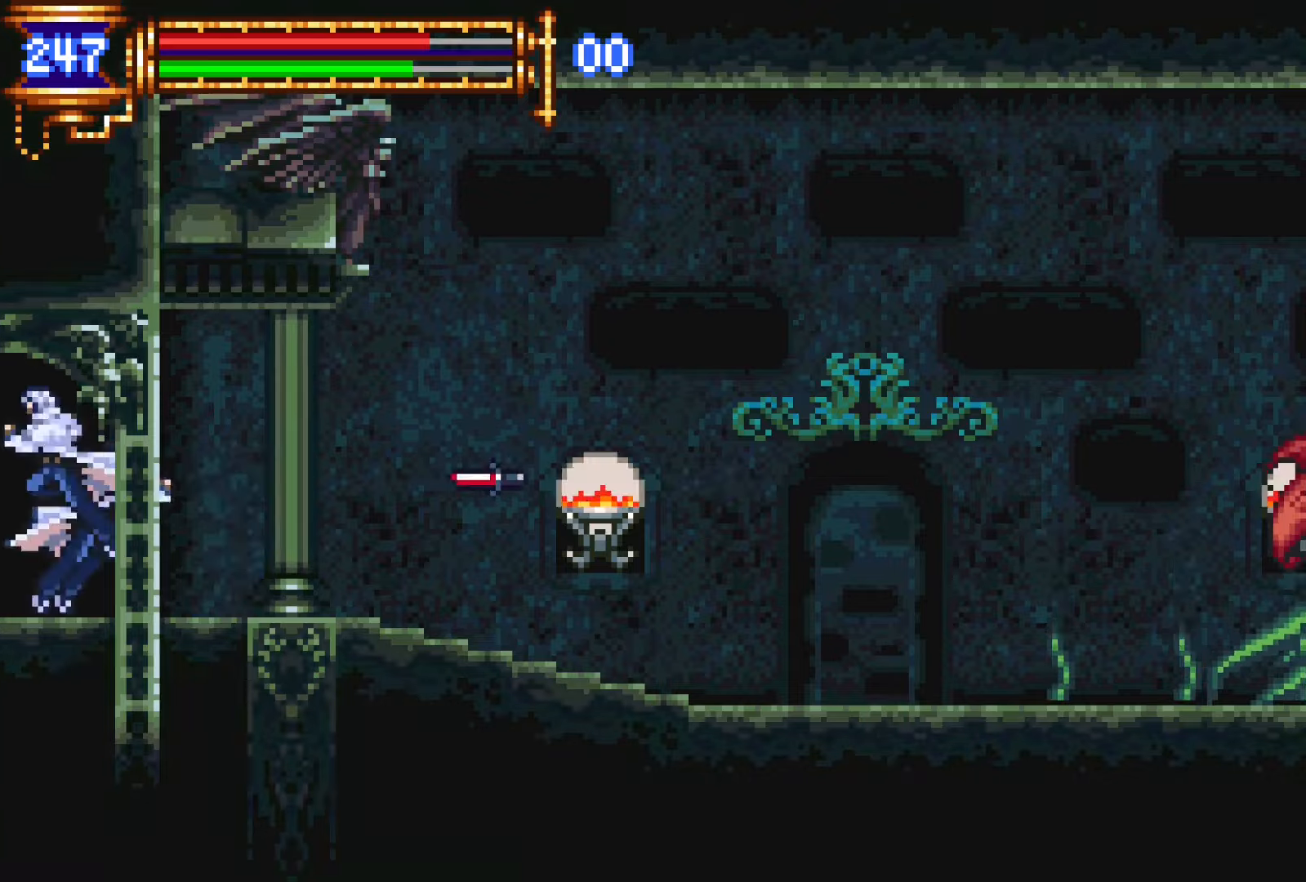
{"dt_ms": 500, "buttons": ["DPAD_LEFT"], "events": []}
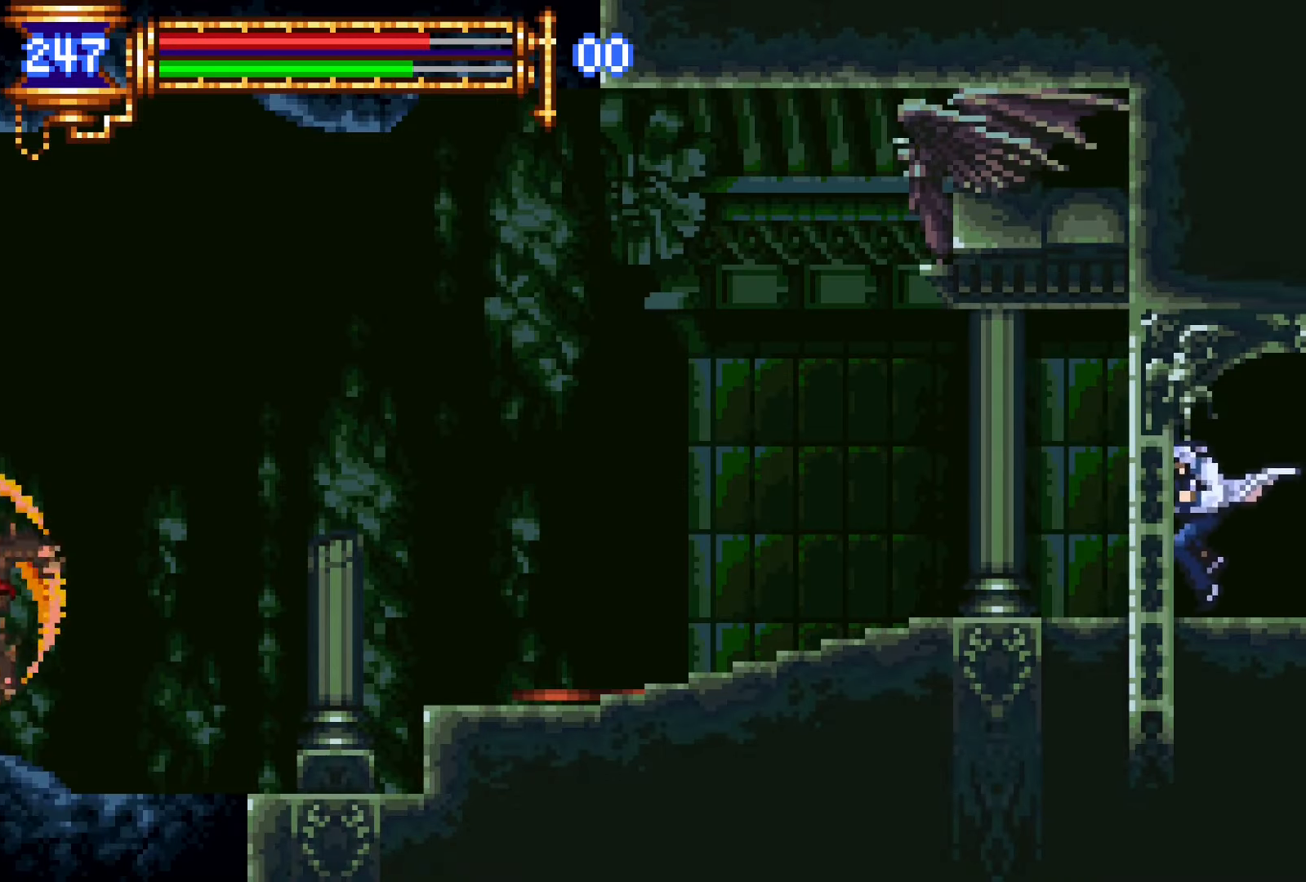
{"dt_ms": 500, "buttons": ["DPAD_LEFT"], "events": []}
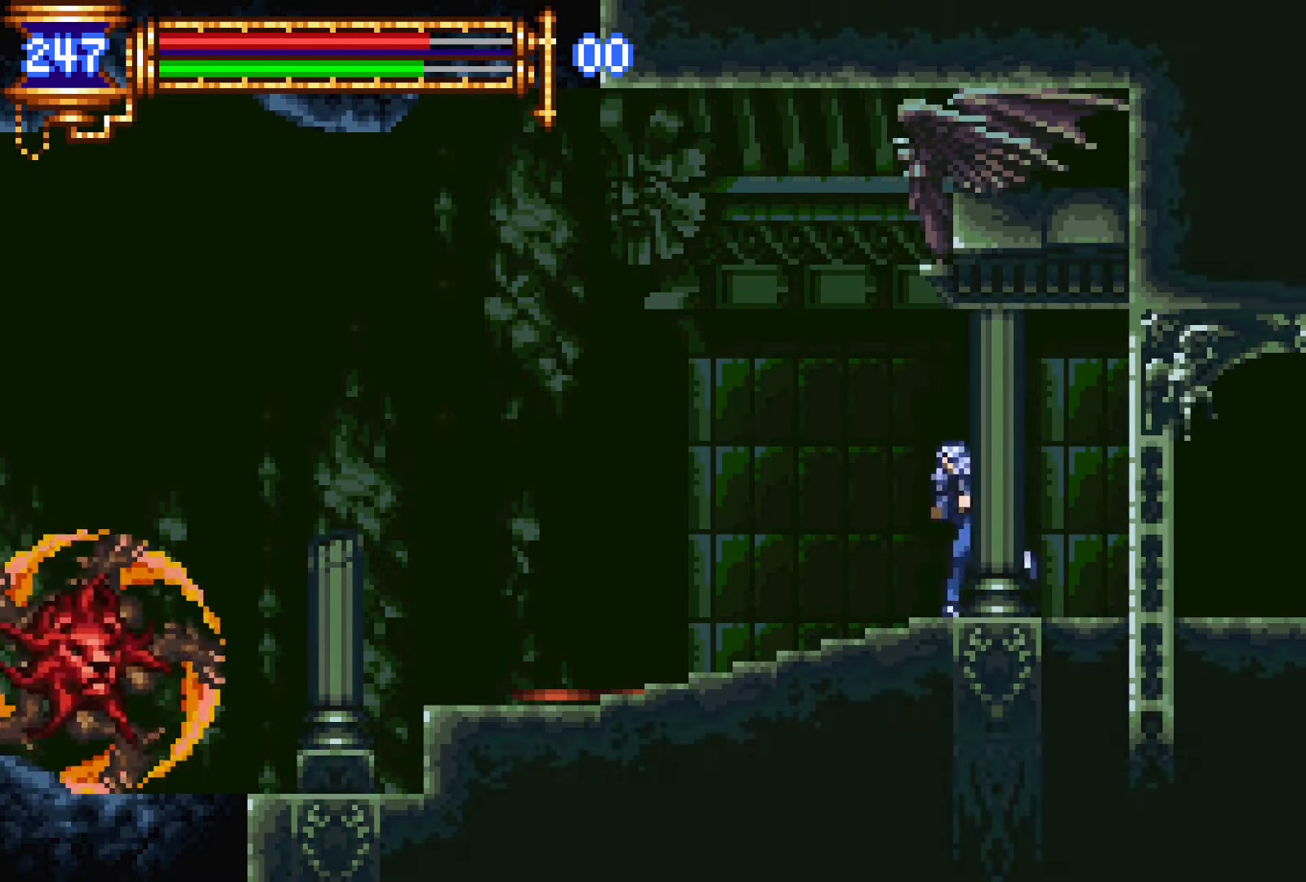
{"dt_ms": 500, "buttons": ["CROSS", "DPAD_LEFT"], "events": [[217, "CROSS", "down"]]}
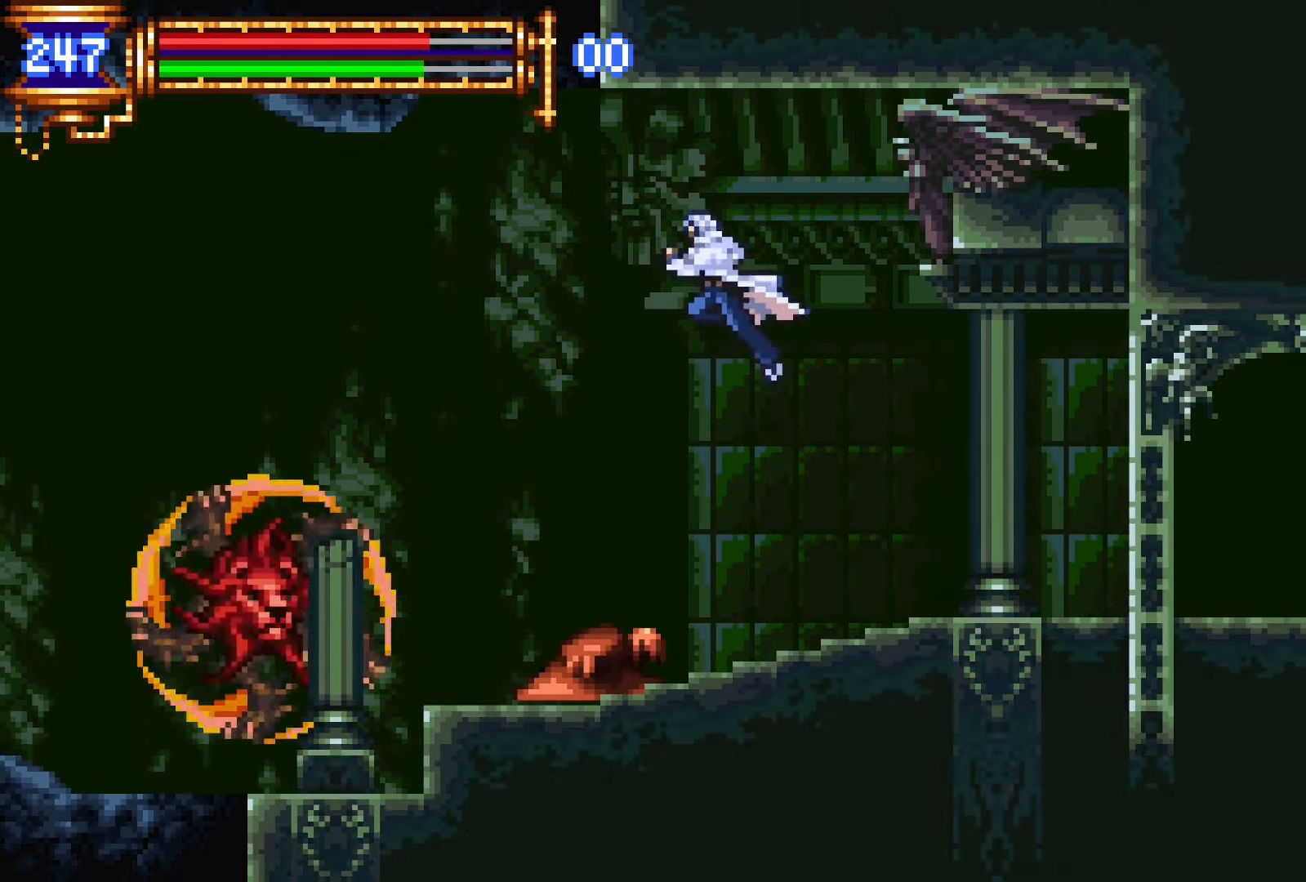
{"dt_ms": 500, "buttons": ["R1", "DPAD_UP", "DPAD_LEFT"], "events": [[134, "CROSS", "up"], [234, "CROSS", "down"], [417, "DPAD_UP", "down"], [450, "R1", "down"], [484, "CROSS", "up"]]}
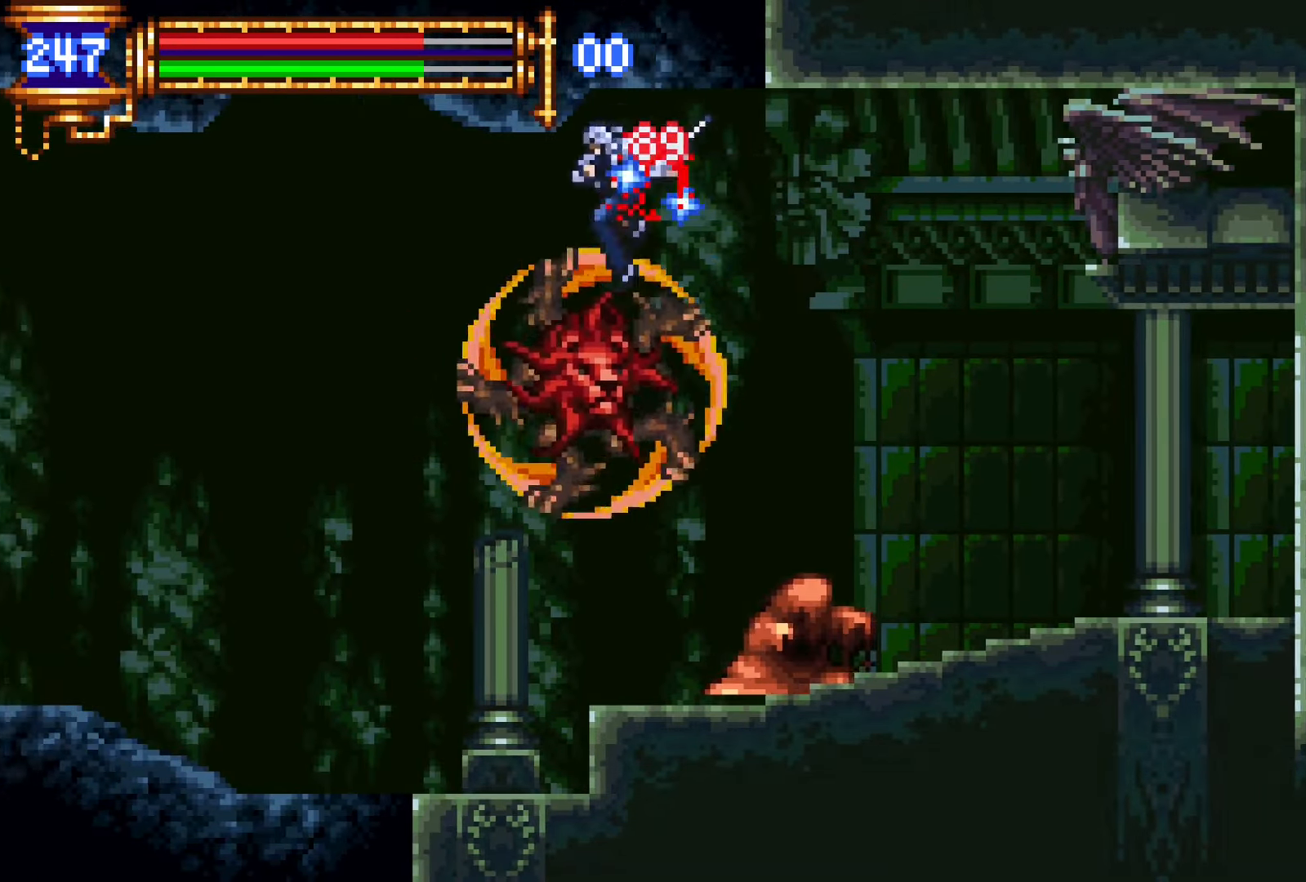
{"dt_ms": 500, "buttons": ["DPAD_LEFT"], "events": [[17, "R1", "up"], [67, "R1", "down"], [184, "R1", "up"], [250, "DPAD_UP", "up"]]}
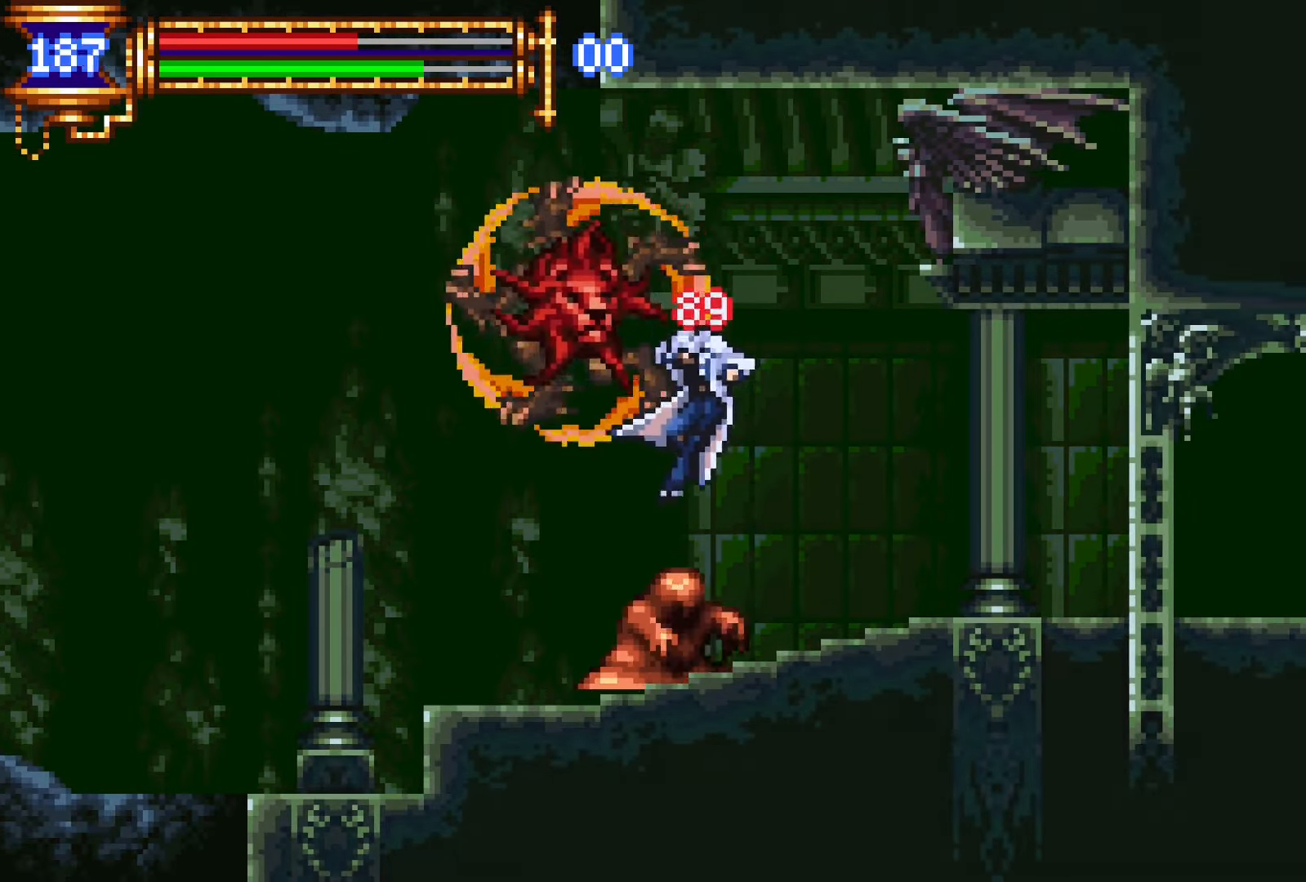
{"dt_ms": 500, "buttons": ["DPAD_LEFT"]}
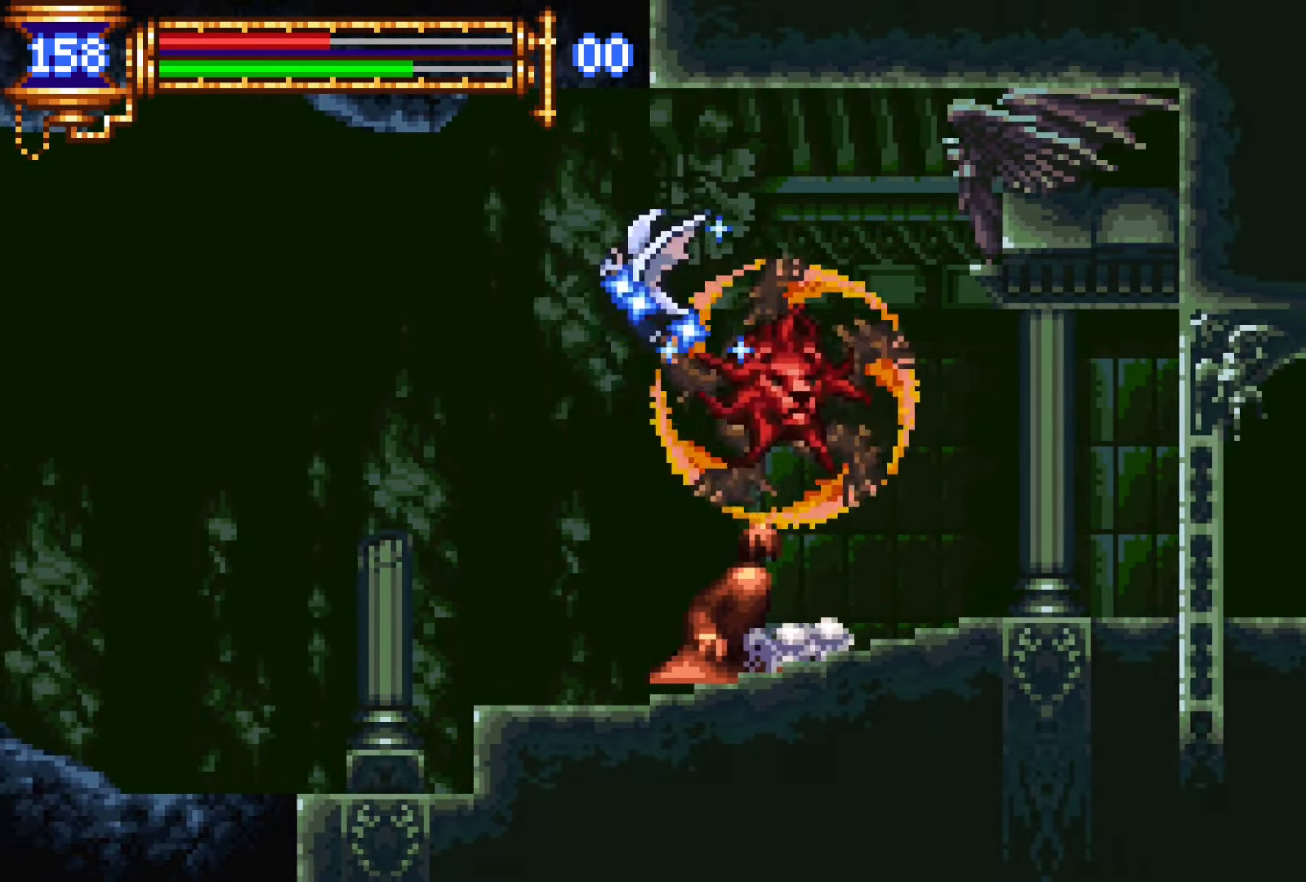
{"dt_ms": 500, "buttons": ["DPAD_UP", "DPAD_LEFT"], "events": [[67, "R1", "down"], [184, "R1", "up"], [384, "DPAD_UP", "down"], [417, "R1", "down"], [500, "R1", "up"]]}
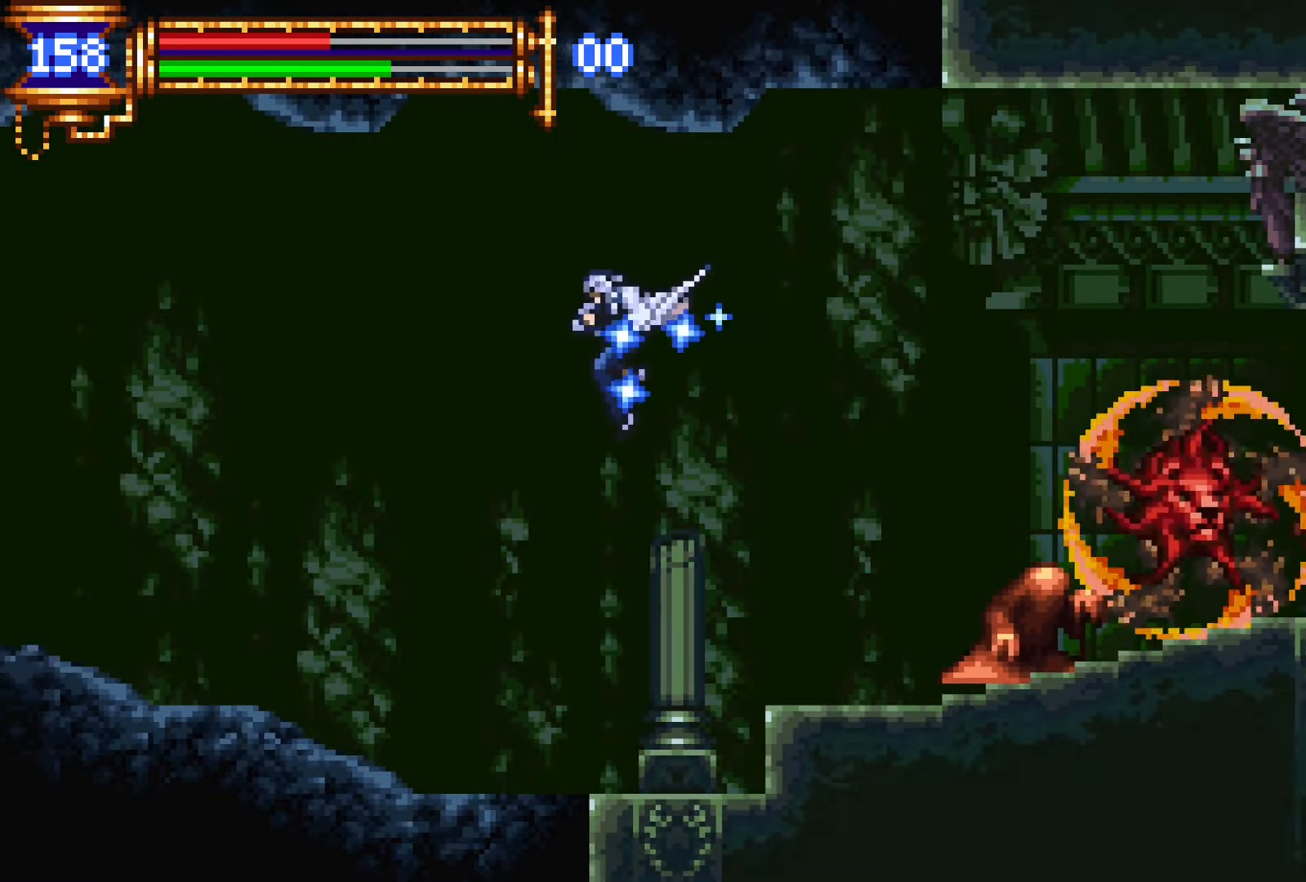
{"dt_ms": 500, "buttons": ["DPAD_UP", "DPAD_LEFT"], "events": [[84, "R1", "down"], [167, "R1", "up"], [350, "R1", "down"], [450, "R1", "up"]]}
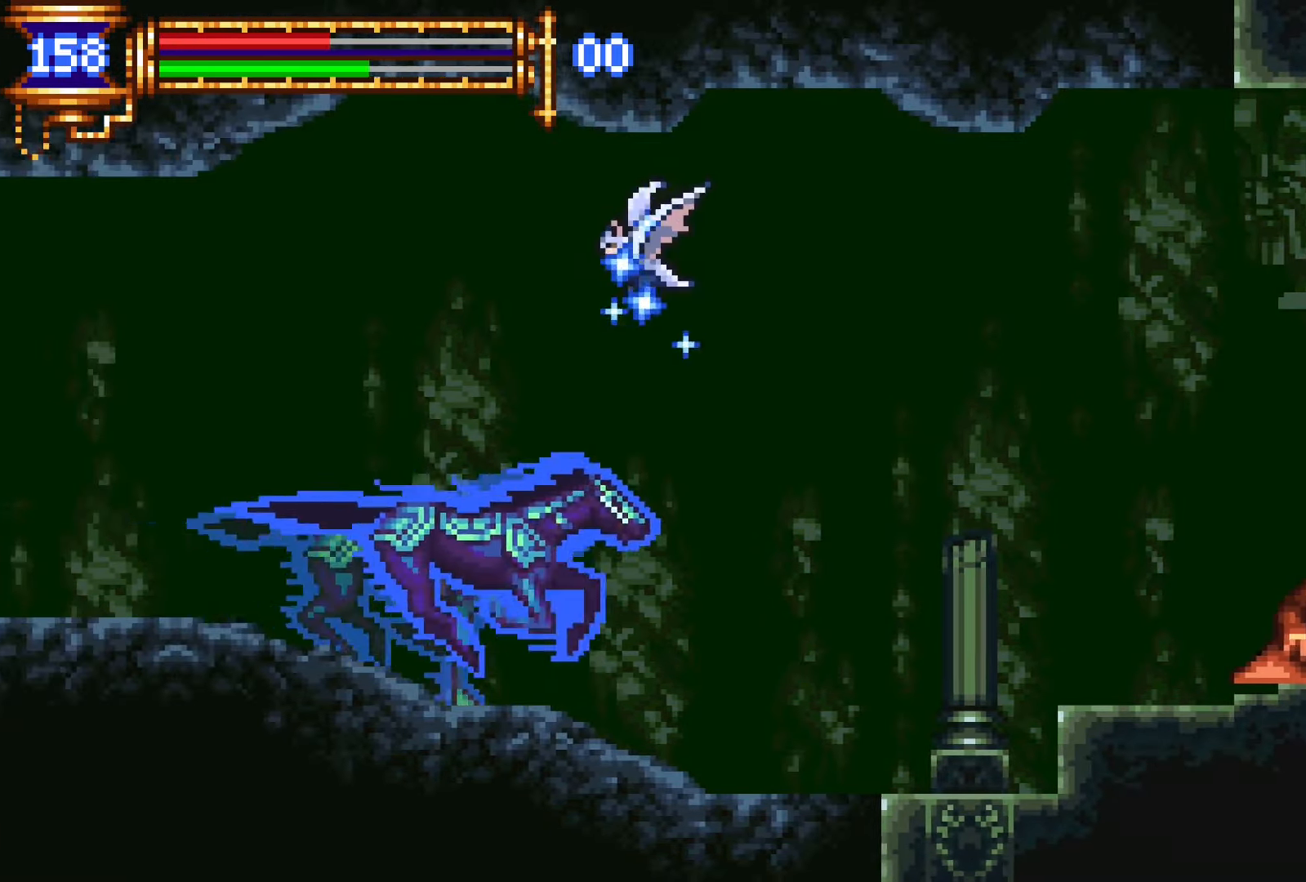
{"dt_ms": 500, "buttons": ["DPAD_LEFT"], "events": [[50, "R1", "down"], [150, "R1", "up"], [267, "DPAD_UP", "up"]]}
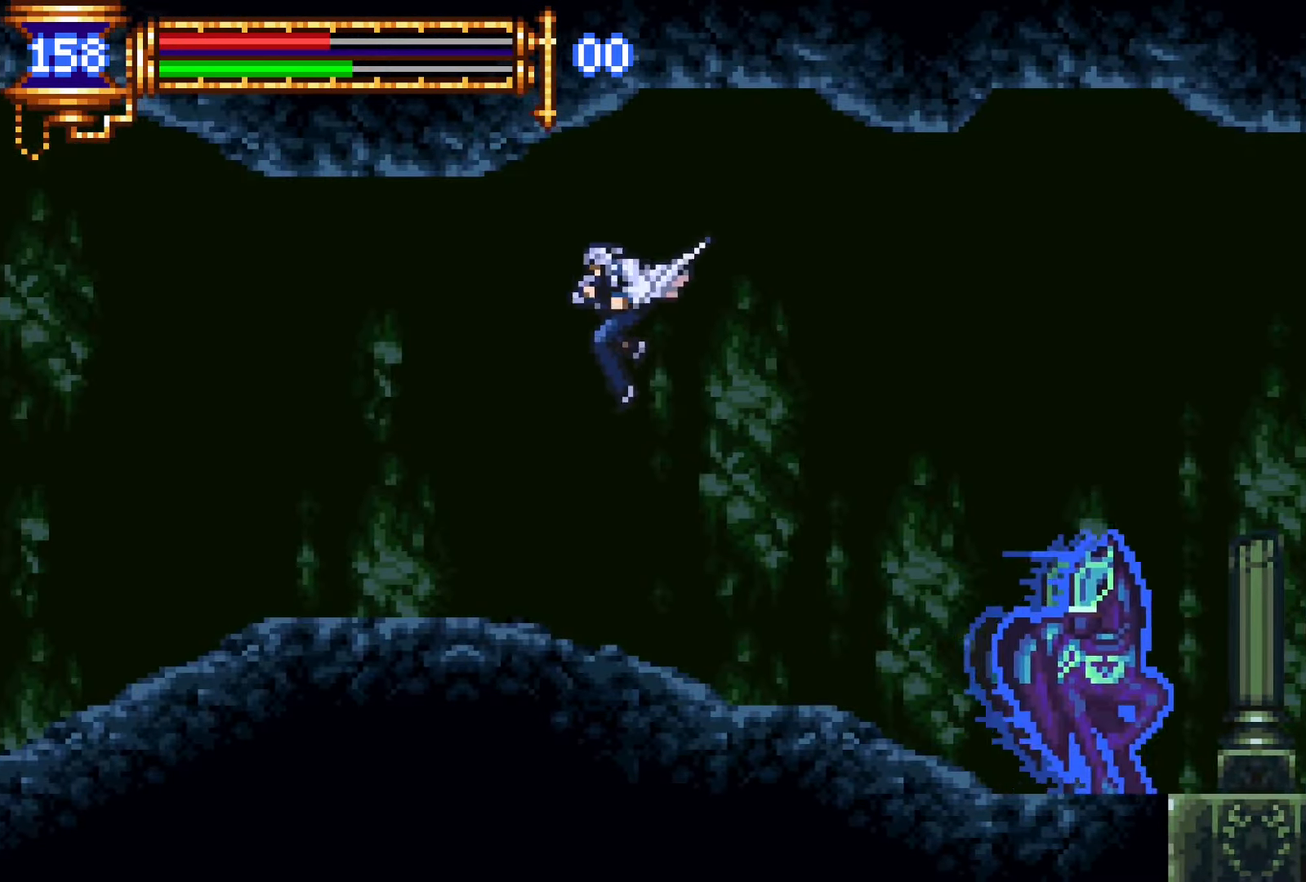
{"dt_ms": 500, "buttons": ["CROSS", "DPAD_LEFT"], "events": [[267, "DPAD_DOWN", "down"], [284, "DPAD_DOWN", "up"], [284, "DPAD_LEFT", "up"], [317, "DPAD_RIGHT", "down"], [334, "L1", "down"], [400, "DPAD_RIGHT", "up"], [500, "CROSS", "down"], [500, "DPAD_LEFT", "down"], [500, "L1", "up"]]}
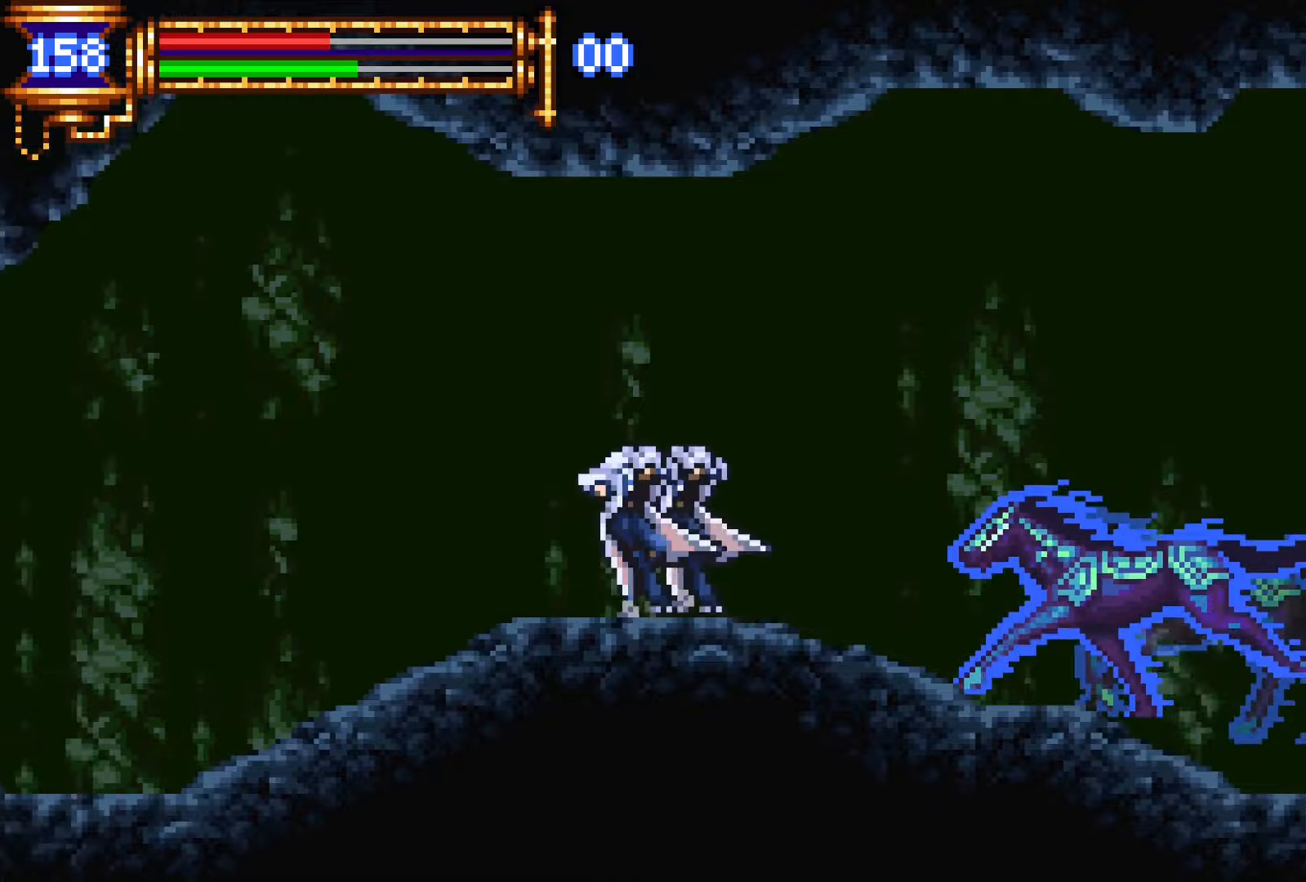
{"dt_ms": 500, "buttons": ["DPAD_UP", "DPAD_LEFT"], "events": [[117, "DPAD_UP", "down"], [134, "R1", "down"], [267, "CROSS", "up"], [267, "R1", "up"]]}
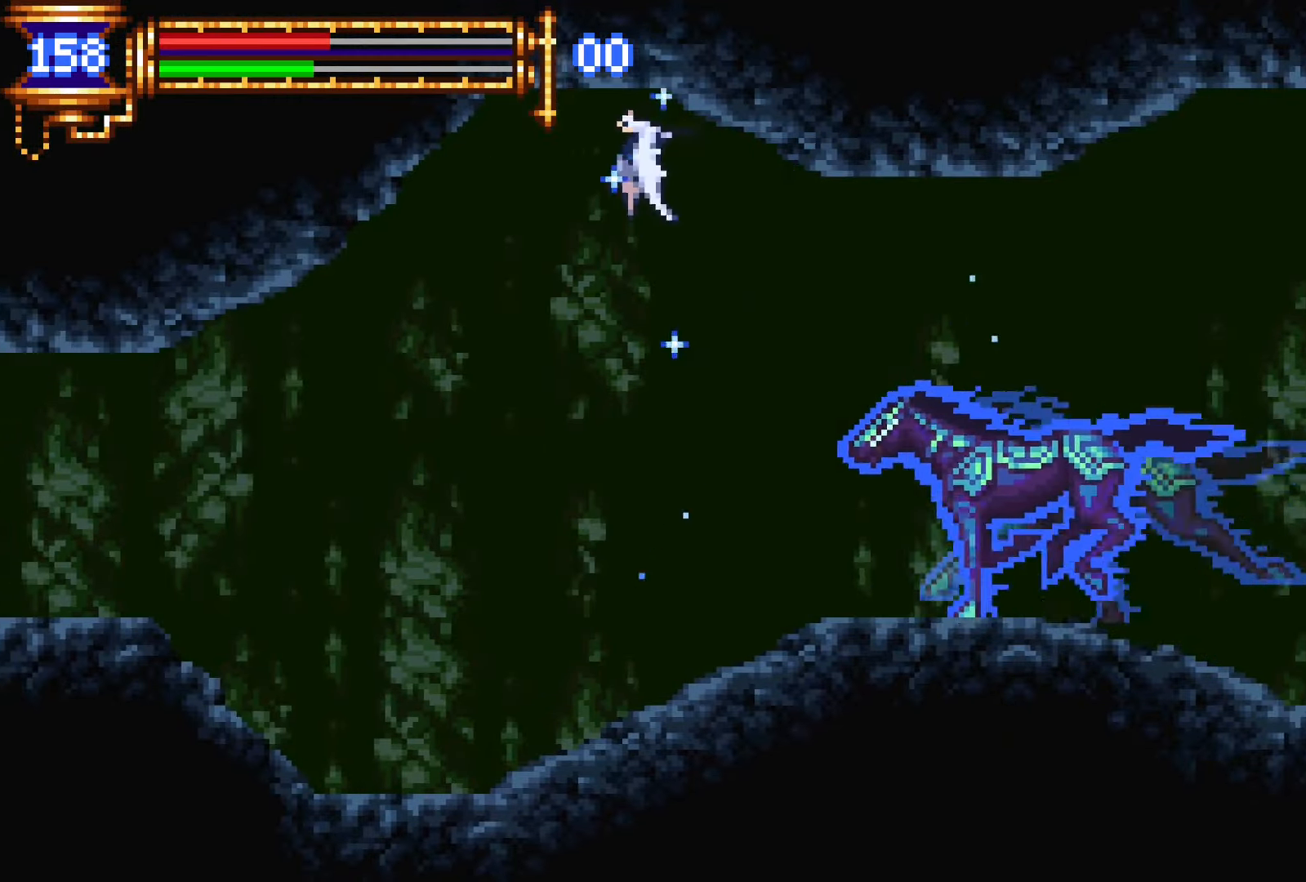
{"dt_ms": 1000, "buttons": ["DPAD_RIGHT"]}
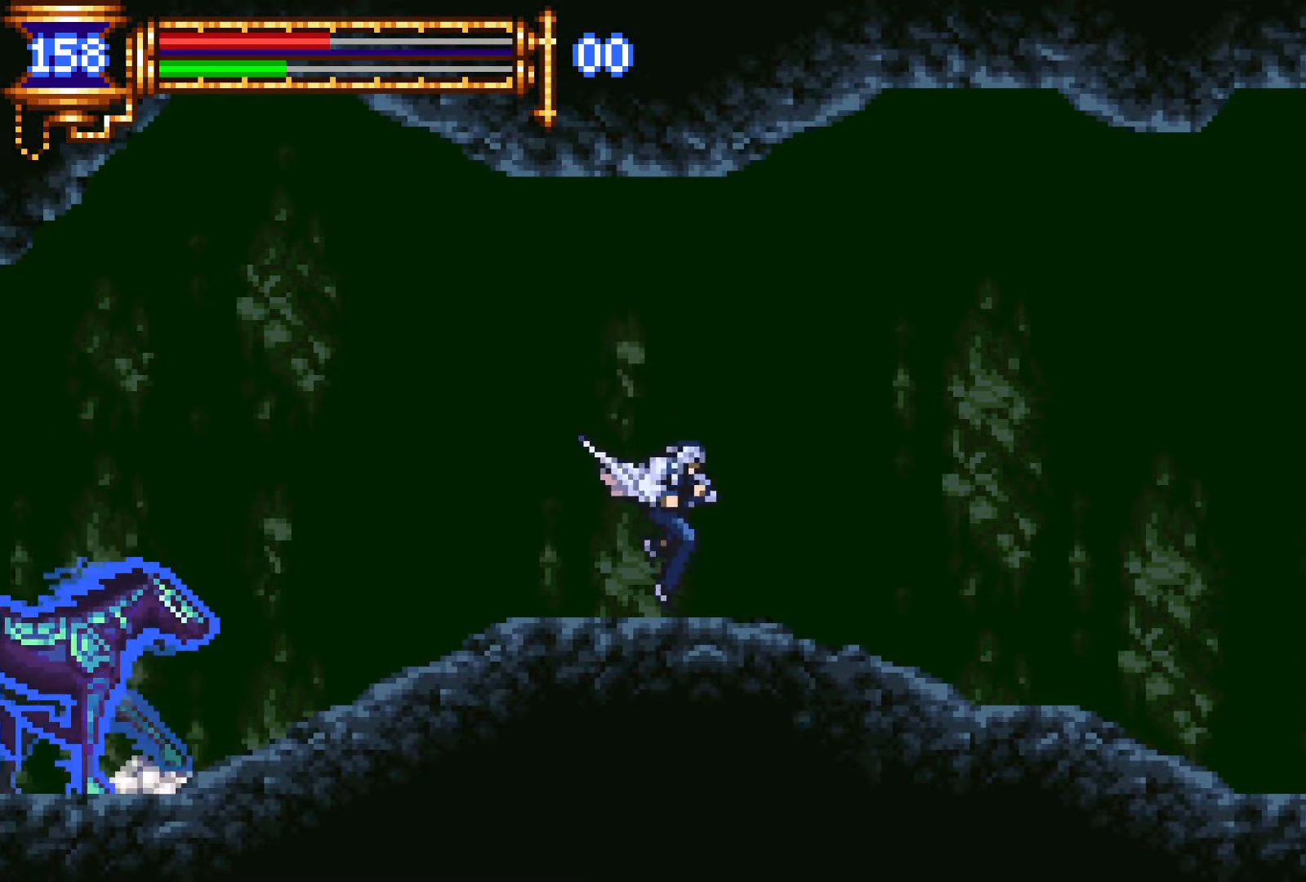
{"dt_ms": 500, "buttons": ["CROSS", "DPAD_UP", "DPAD_LEFT"], "events": [[67, "DPAD_UP", "down"], [84, "CROSS", "down"], [84, "DPAD_RIGHT", "up"], [100, "DPAD_LEFT", "down"], [317, "CROSS", "up"], [367, "CROSS", "down"]]}
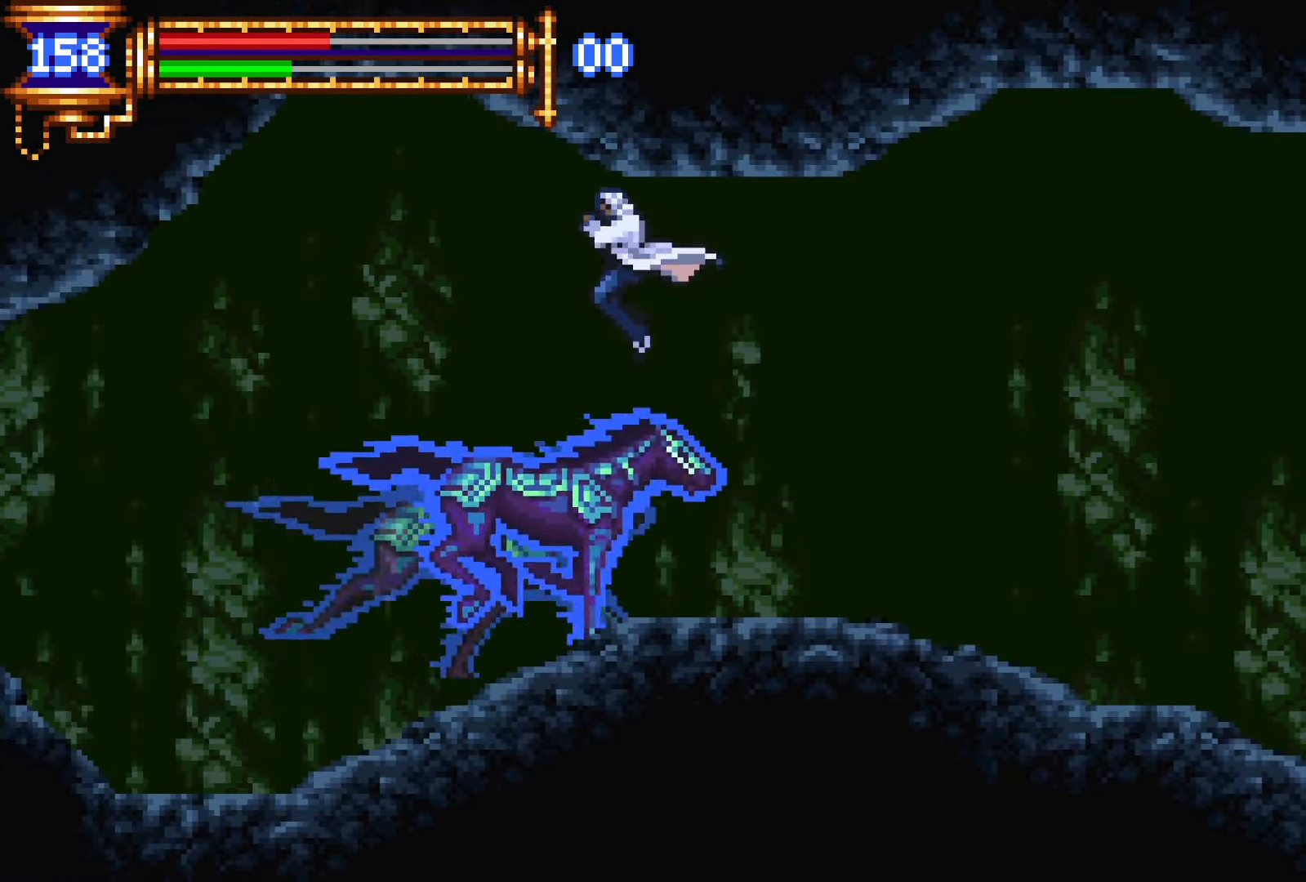
{"dt_ms": 500, "buttons": ["DPAD_LEFT"], "events": [[117, "DPAD_UP", "up"], [184, "CROSS", "up"]]}
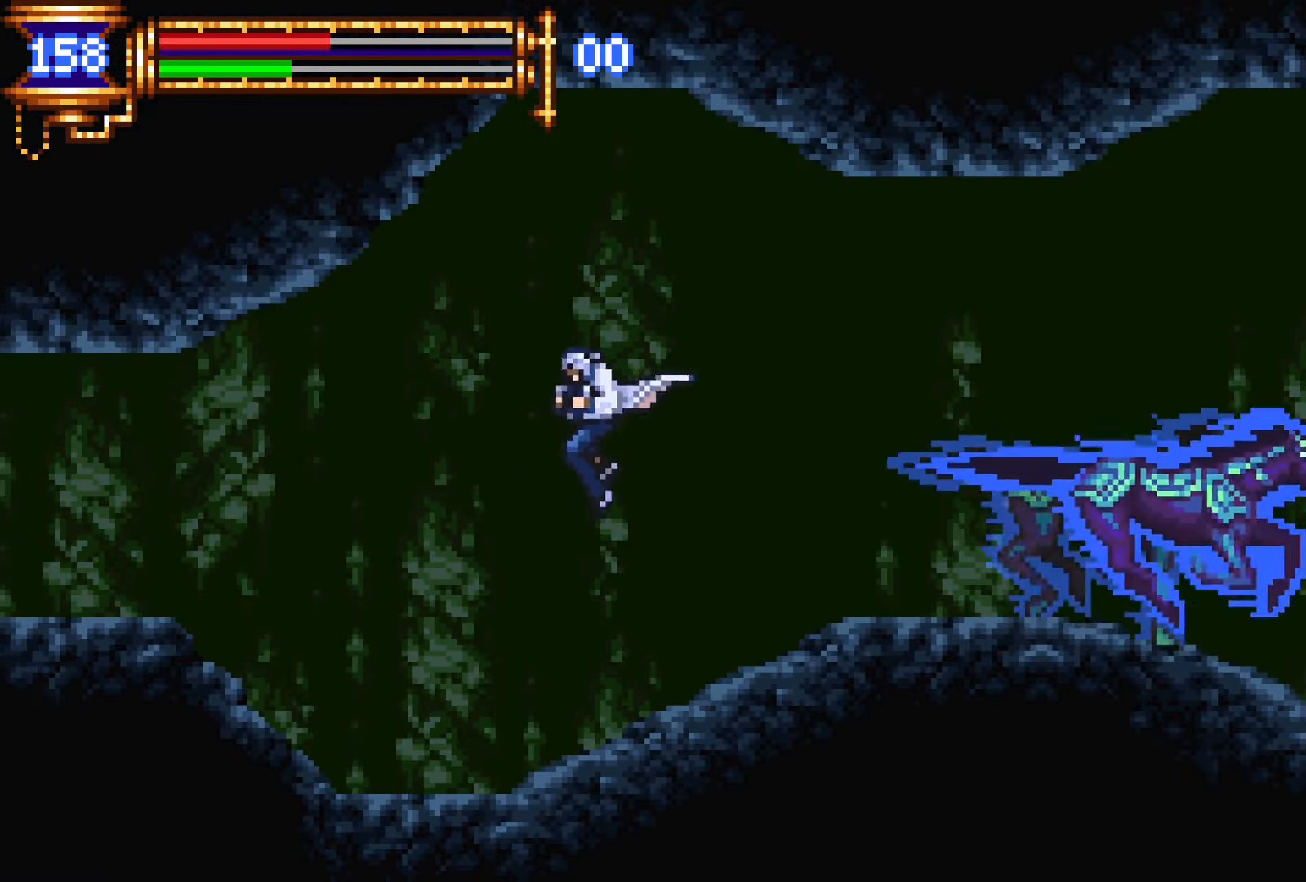
{"dt_ms": 500, "buttons": ["CROSS", "DPAD_LEFT"], "events": [[234, "DPAD_DOWN", "down"], [250, "DPAD_LEFT", "up"], [267, "DPAD_RIGHT", "down"], [284, "DPAD_DOWN", "up"], [317, "L1", "down"], [367, "DPAD_RIGHT", "up"], [484, "CROSS", "down"], [484, "L1", "up"], [500, "DPAD_LEFT", "down"]]}
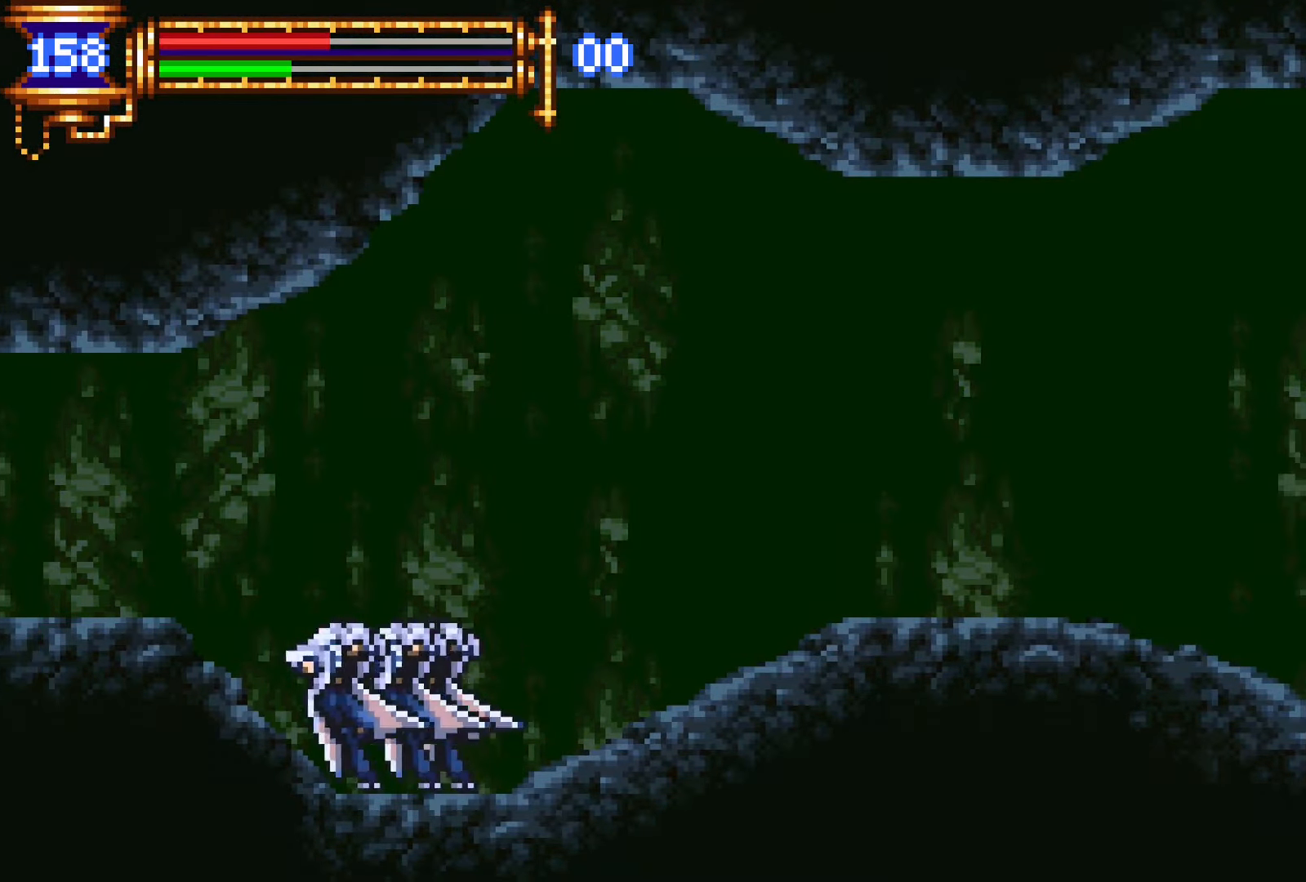
{"dt_ms": 500, "buttons": ["DPAD_LEFT"], "events": [[67, "CROSS", "up"], [284, "CROSS", "down"], [317, "CROSS", "up"]]}
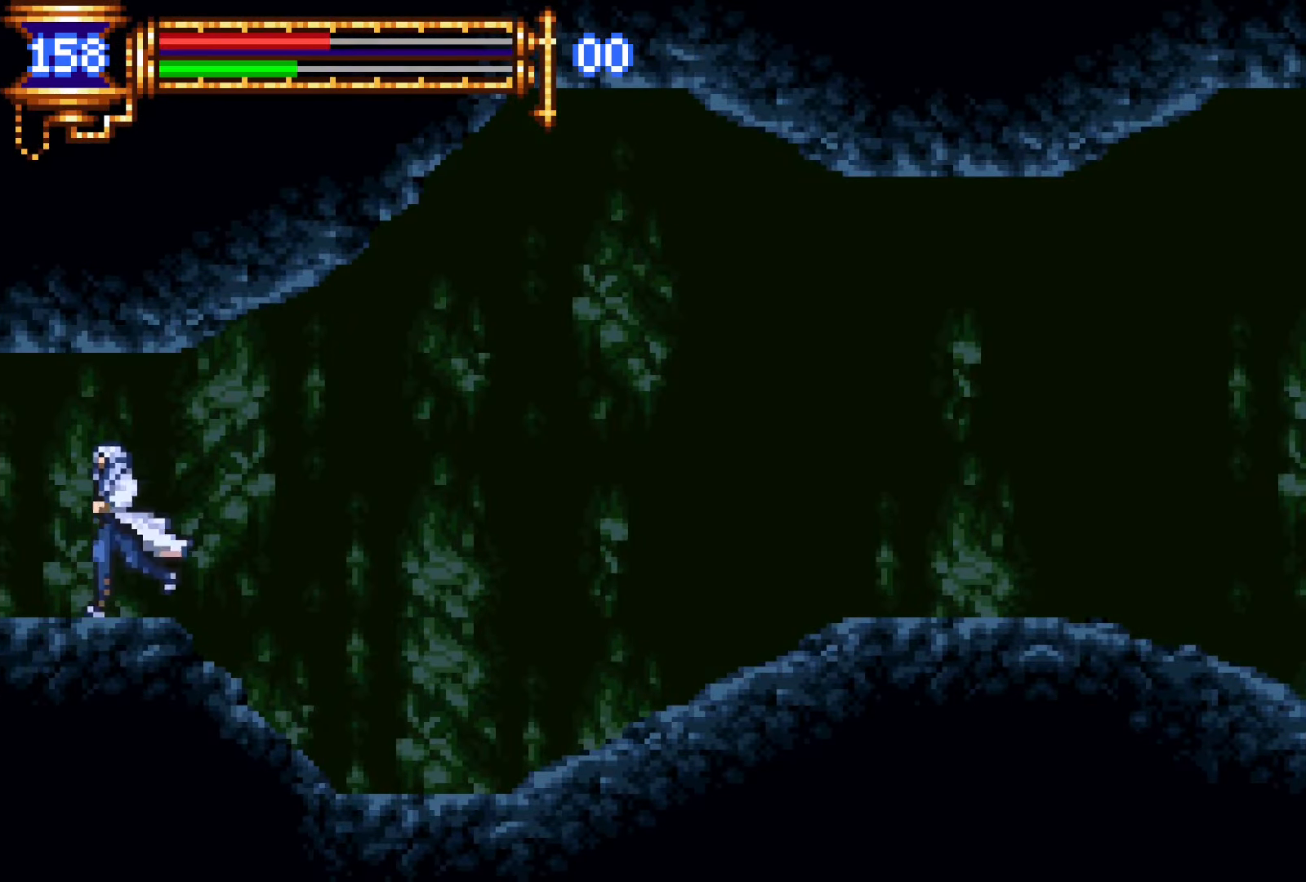
{"dt_ms": 500, "buttons": ["DPAD_LEFT"], "events": []}
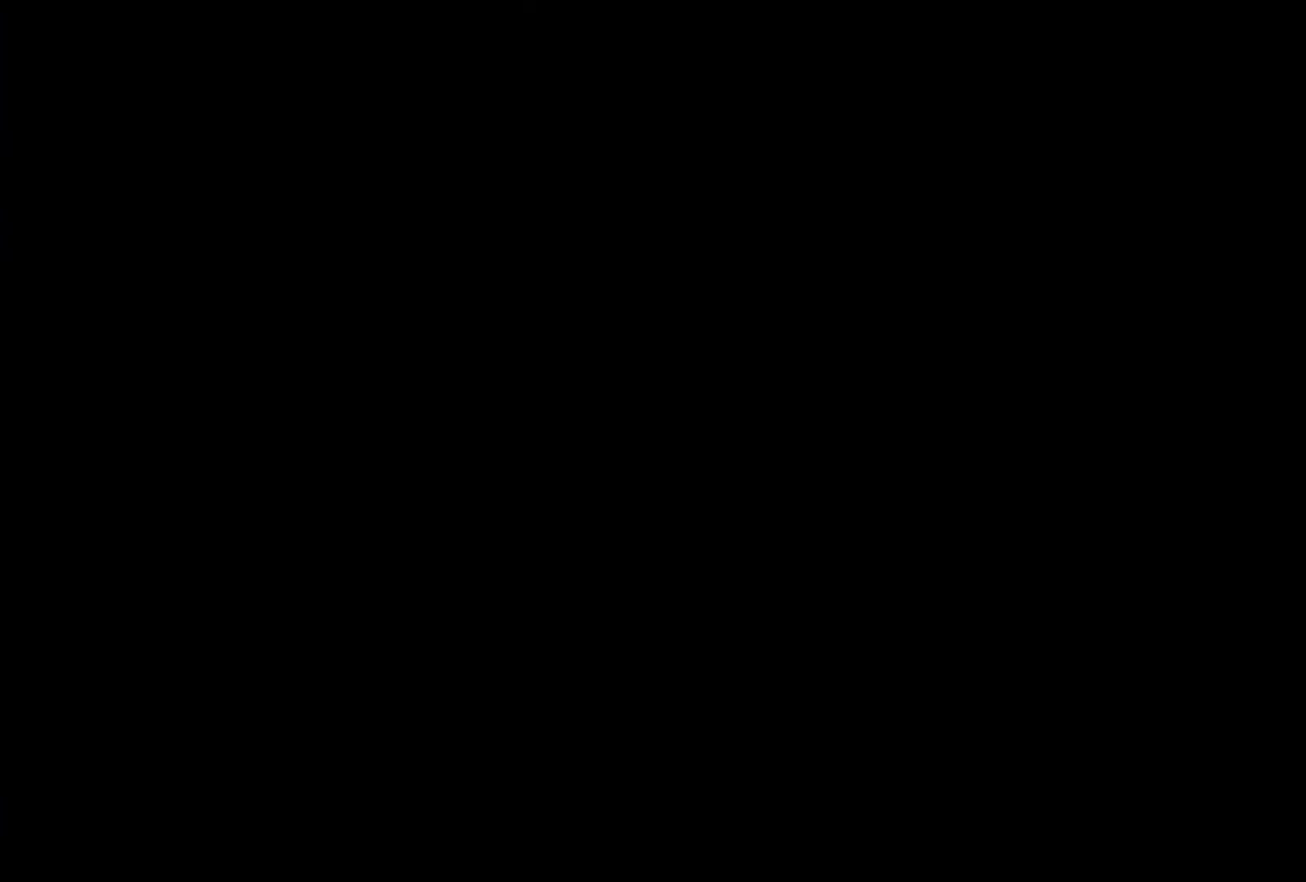
{"dt_ms": 500, "buttons": ["DPAD_LEFT"], "events": []}
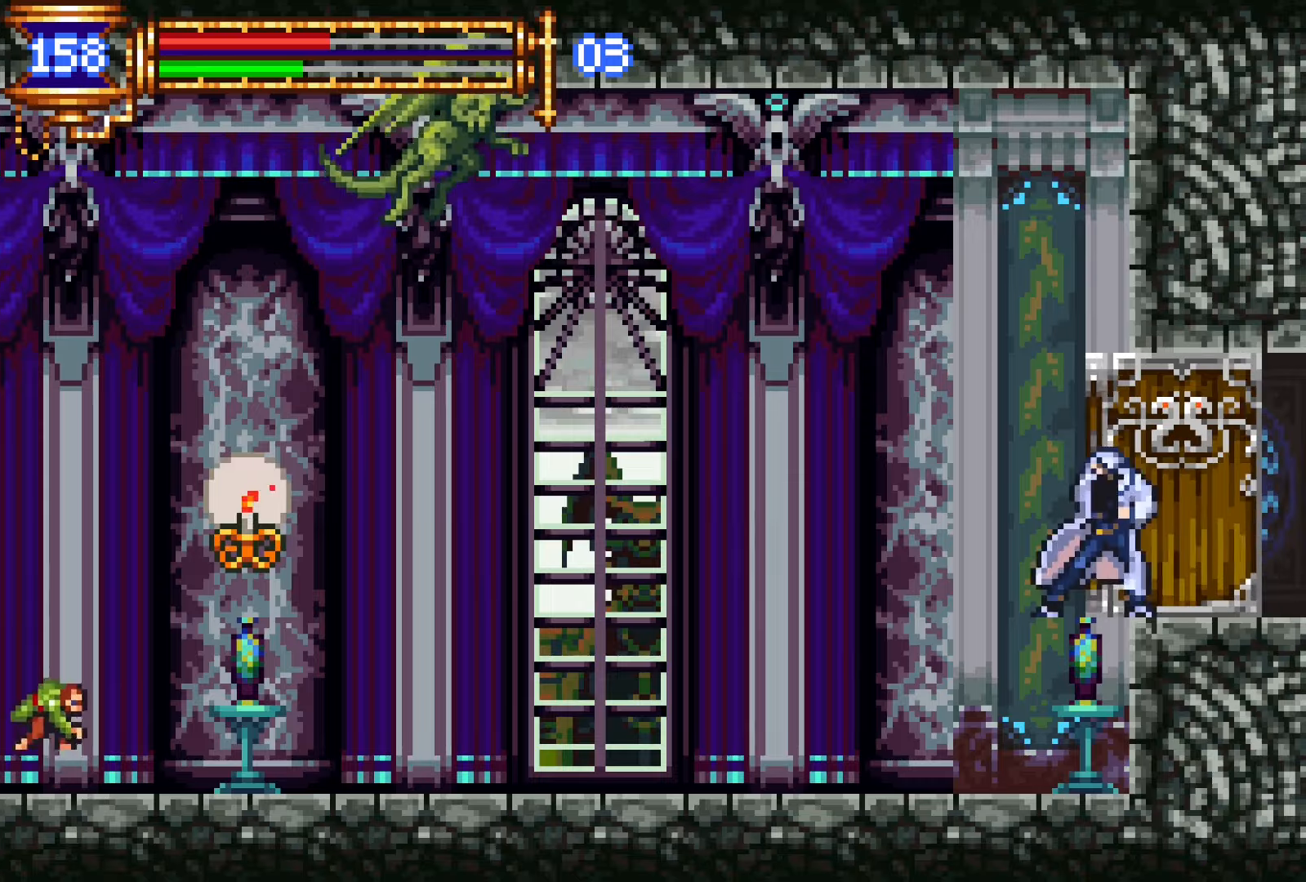
{"dt_ms": 500, "buttons": ["DPAD_LEFT"], "events": [[166, "DPAD_LEFT", "up"], [366, "DPAD_LEFT", "down"]]}
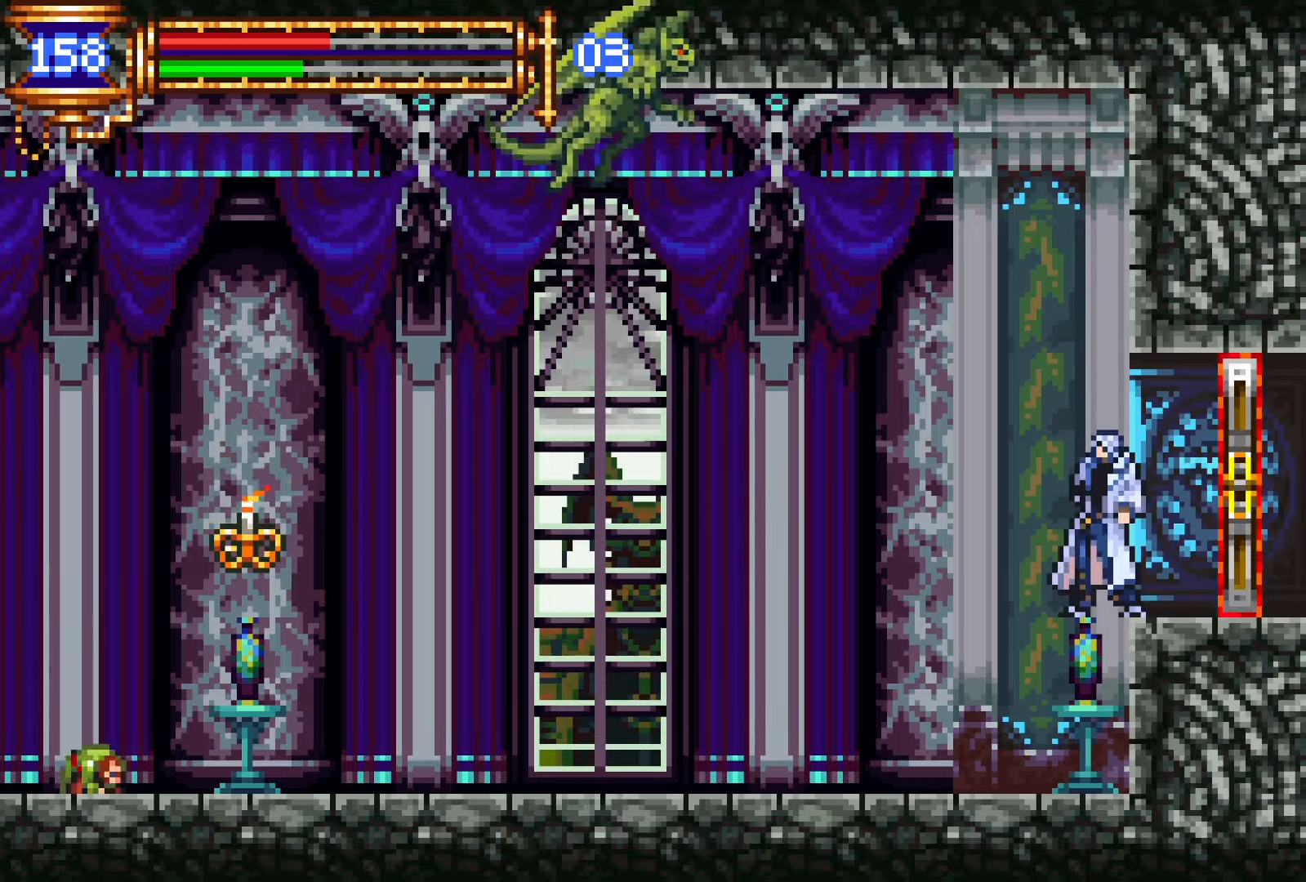
{"dt_ms": 500, "buttons": ["DPAD_LEFT"], "events": []}
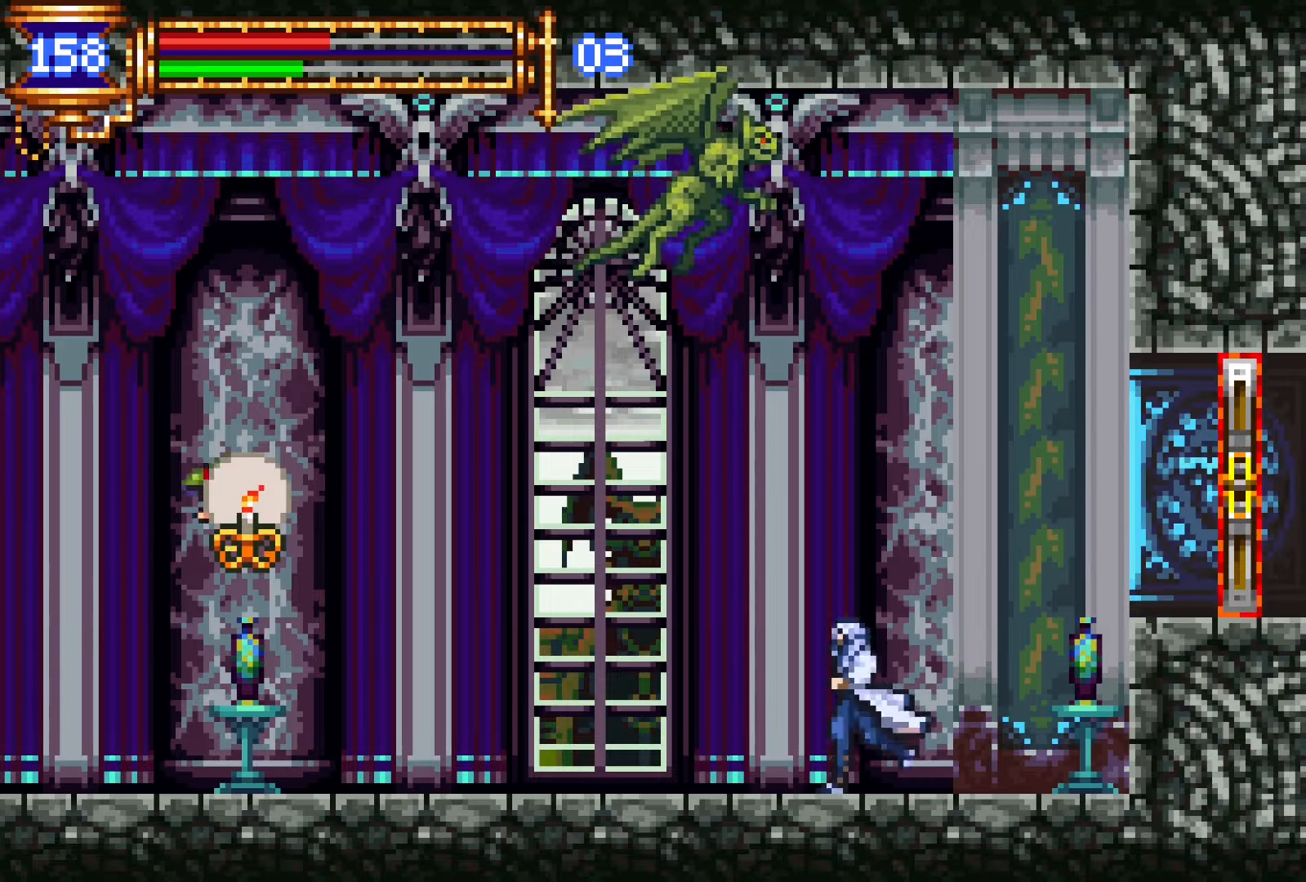
{"dt_ms": 500, "buttons": ["CROSS", "DPAD_LEFT"], "events": [[383, "CROSS", "down"]]}
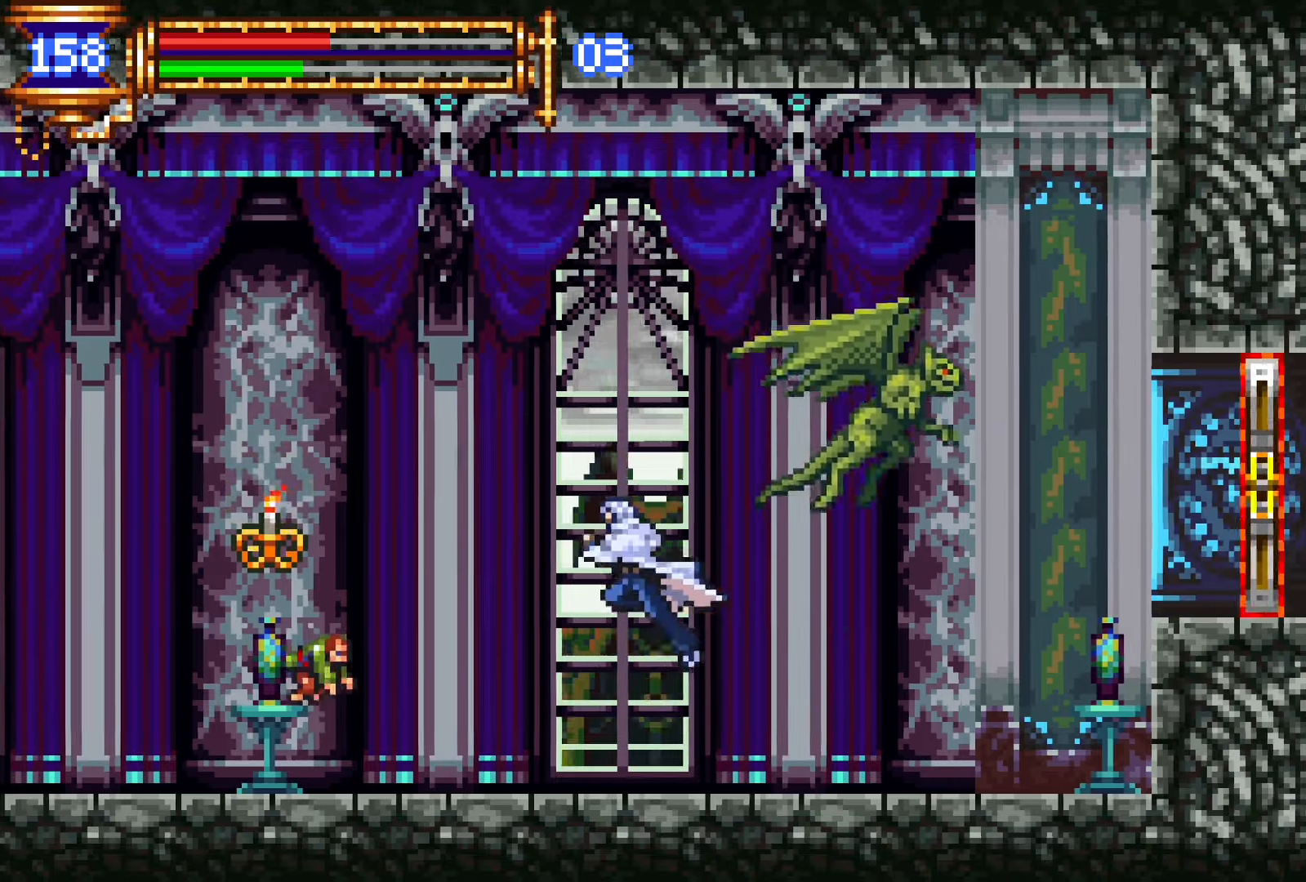
{"dt_ms": 500, "buttons": ["R1", "DPAD_UP", "DPAD_LEFT"], "events": [[100, "CROSS", "up"], [150, "CROSS", "down"], [183, "DPAD_UP", "down"], [466, "R1", "down"], [483, "CROSS", "up"]]}
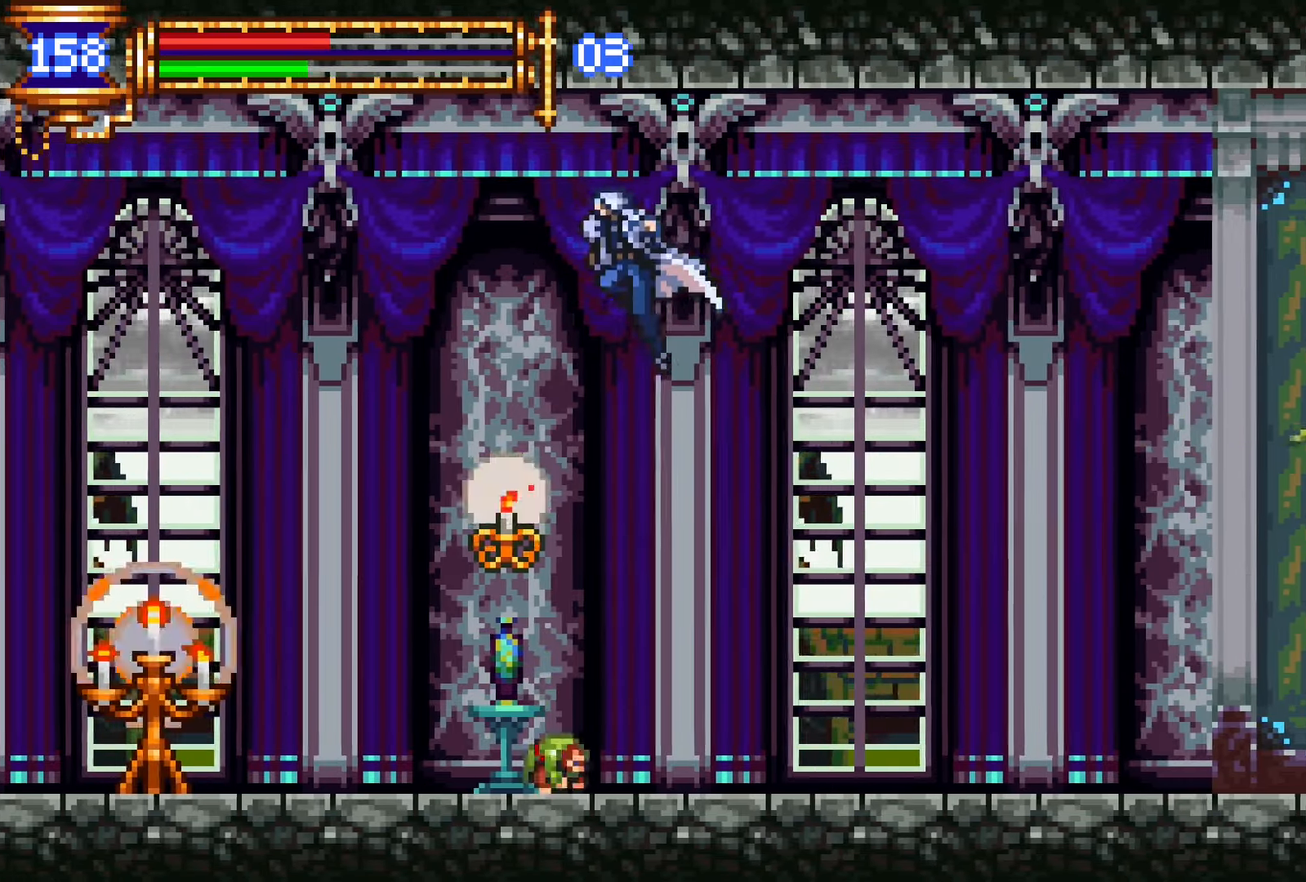
{"dt_ms": 500, "buttons": ["DPAD_LEFT"], "events": [[50, "R1", "up"], [100, "R1", "down"], [216, "R1", "up"], [466, "DPAD_UP", "up"]]}
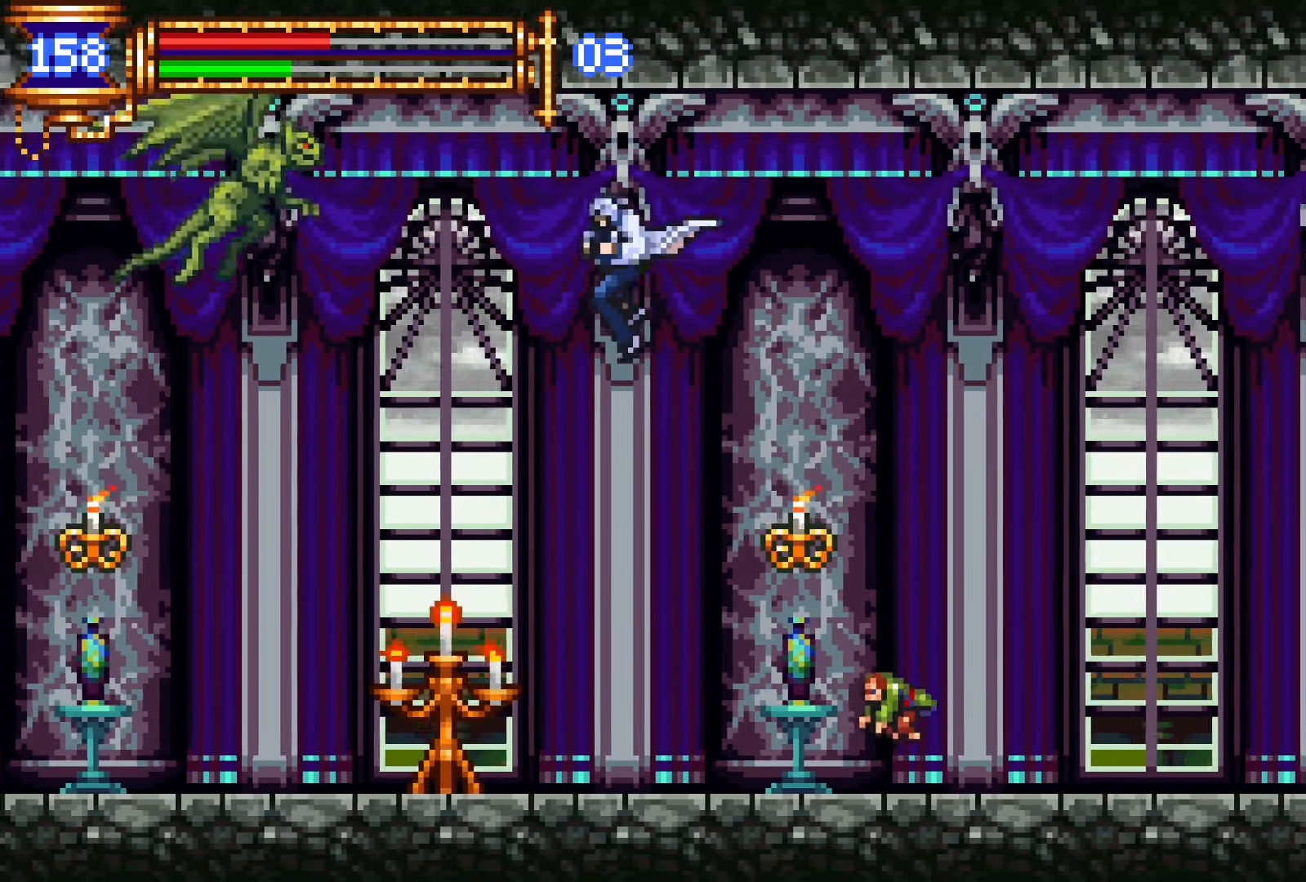
{"dt_ms": 500, "buttons": ["L1"], "events": [[316, "DPAD_DOWN", "down"], [333, "DPAD_LEFT", "up"], [350, "DPAD_DOWN", "up"], [366, "DPAD_RIGHT", "down"], [400, "L1", "down"], [450, "DPAD_RIGHT", "up"]]}
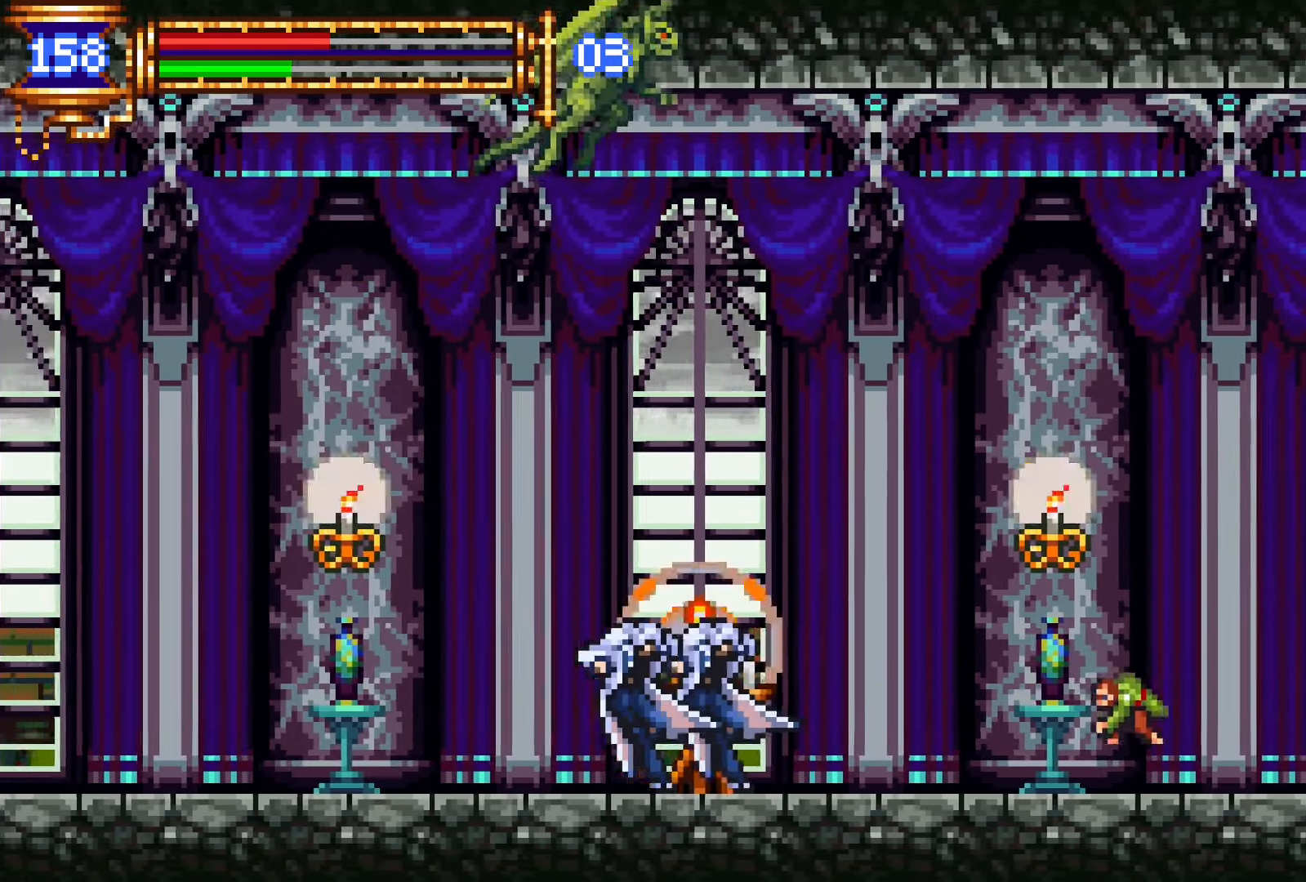
{"dt_ms": 500, "buttons": ["L1", "DPAD_RIGHT"], "events": [[66, "DPAD_LEFT", "down"], [66, "L1", "up"], [83, "CROSS", "down"], [116, "CROSS", "up"], [383, "DPAD_LEFT", "up"], [416, "DPAD_RIGHT", "down"], [450, "L1", "down"]]}
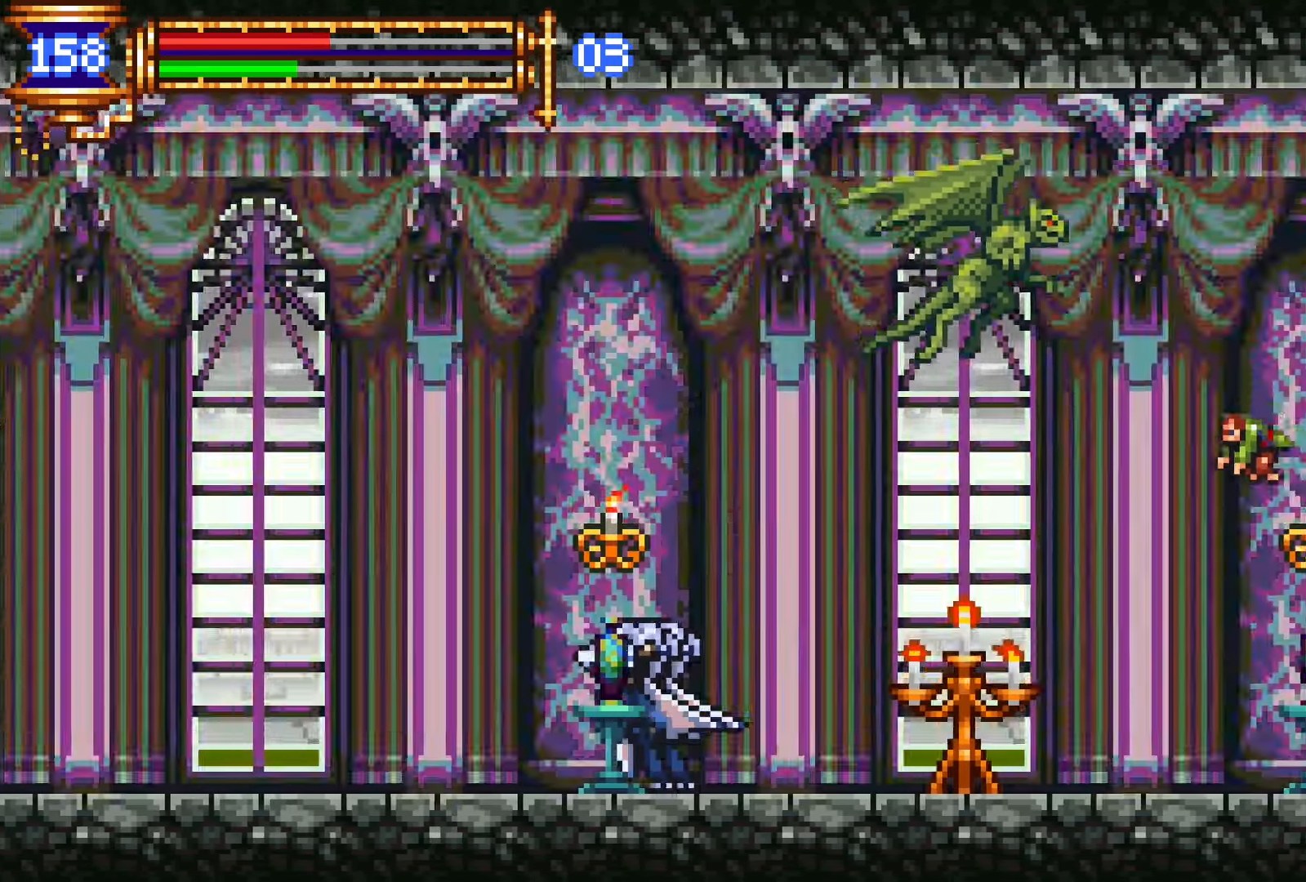
{"dt_ms": 500, "buttons": [], "events": [[33, "DPAD_RIGHT", "up"], [116, "L1", "up"], [133, "CROSS", "down"], [133, "DPAD_LEFT", "down"], [166, "CROSS", "up"], [466, "DPAD_DOWN", "down"], [483, "DPAD_DOWN", "up"], [483, "DPAD_LEFT", "up"]]}
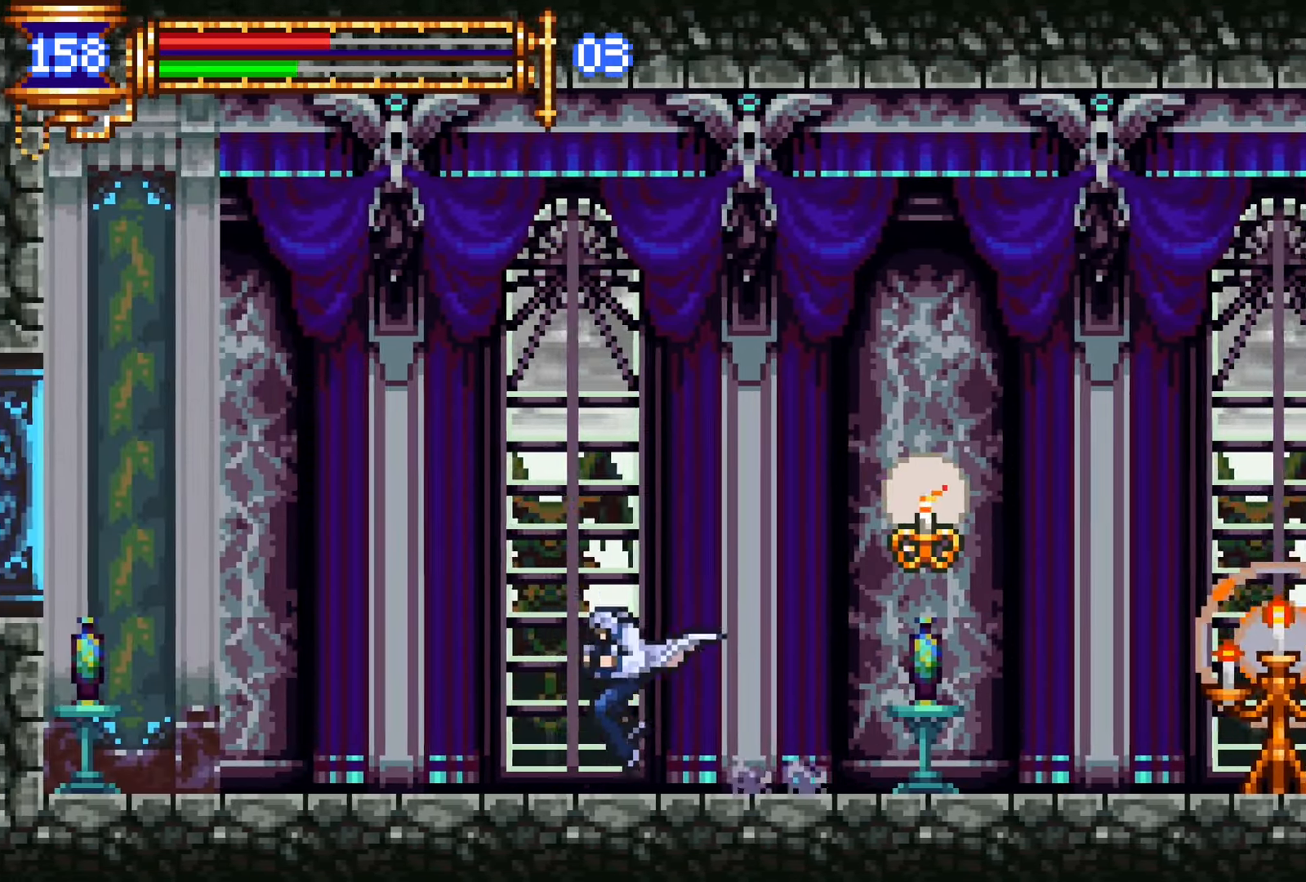
{"dt_ms": 500, "buttons": ["DPAD_LEFT"], "events": [[16, "DPAD_RIGHT", "down"], [66, "L1", "down"], [150, "DPAD_RIGHT", "up"], [250, "CROSS", "down"], [250, "DPAD_LEFT", "down"], [250, "L1", "up"], [333, "CROSS", "up"]]}
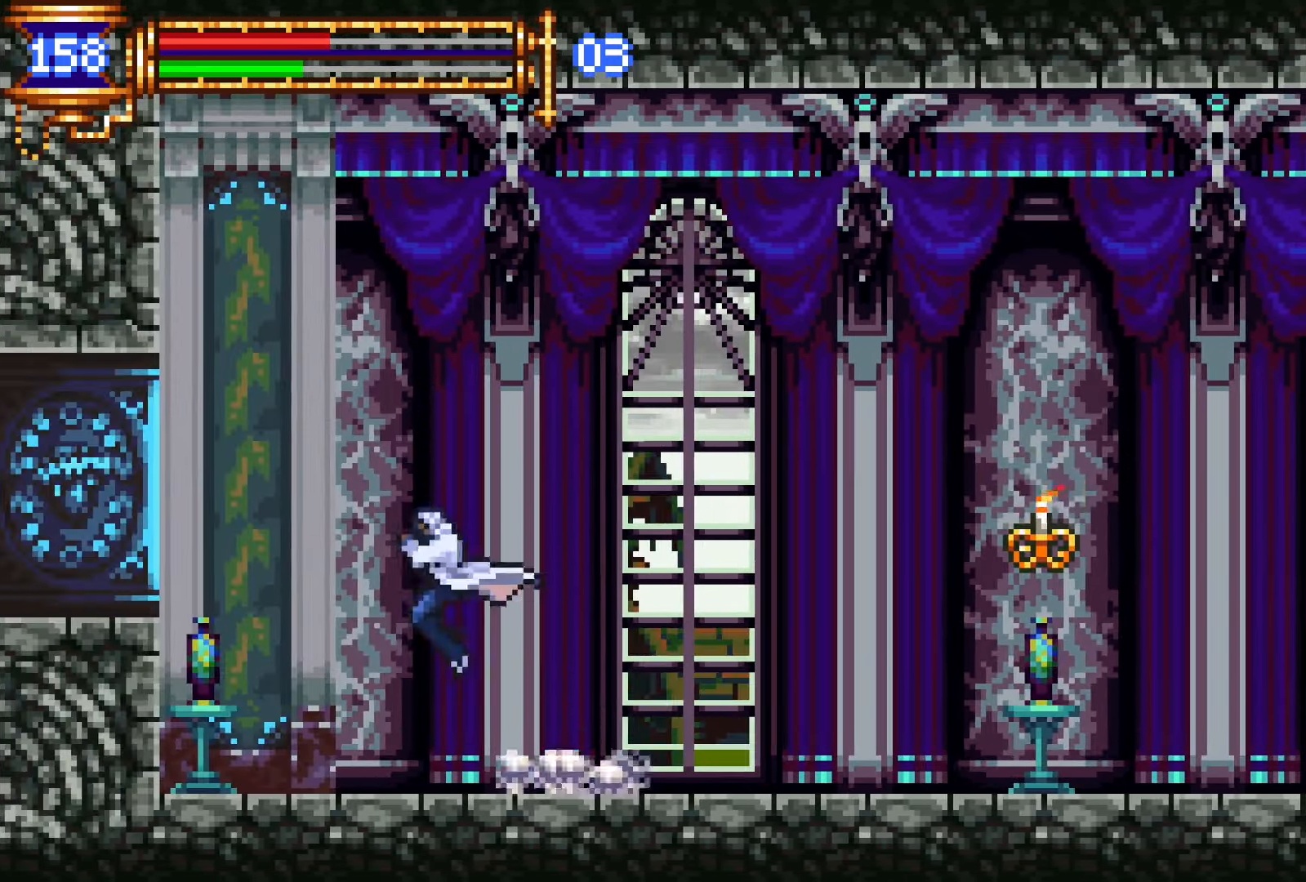
{"dt_ms": 500, "buttons": ["CROSS", "DPAD_LEFT"], "events": [[166, "DPAD_LEFT", "up"], [200, "DPAD_RIGHT", "down"], [250, "L1", "down"], [300, "DPAD_RIGHT", "up"], [366, "CROSS", "down"], [383, "DPAD_LEFT", "down"], [400, "L1", "up"]]}
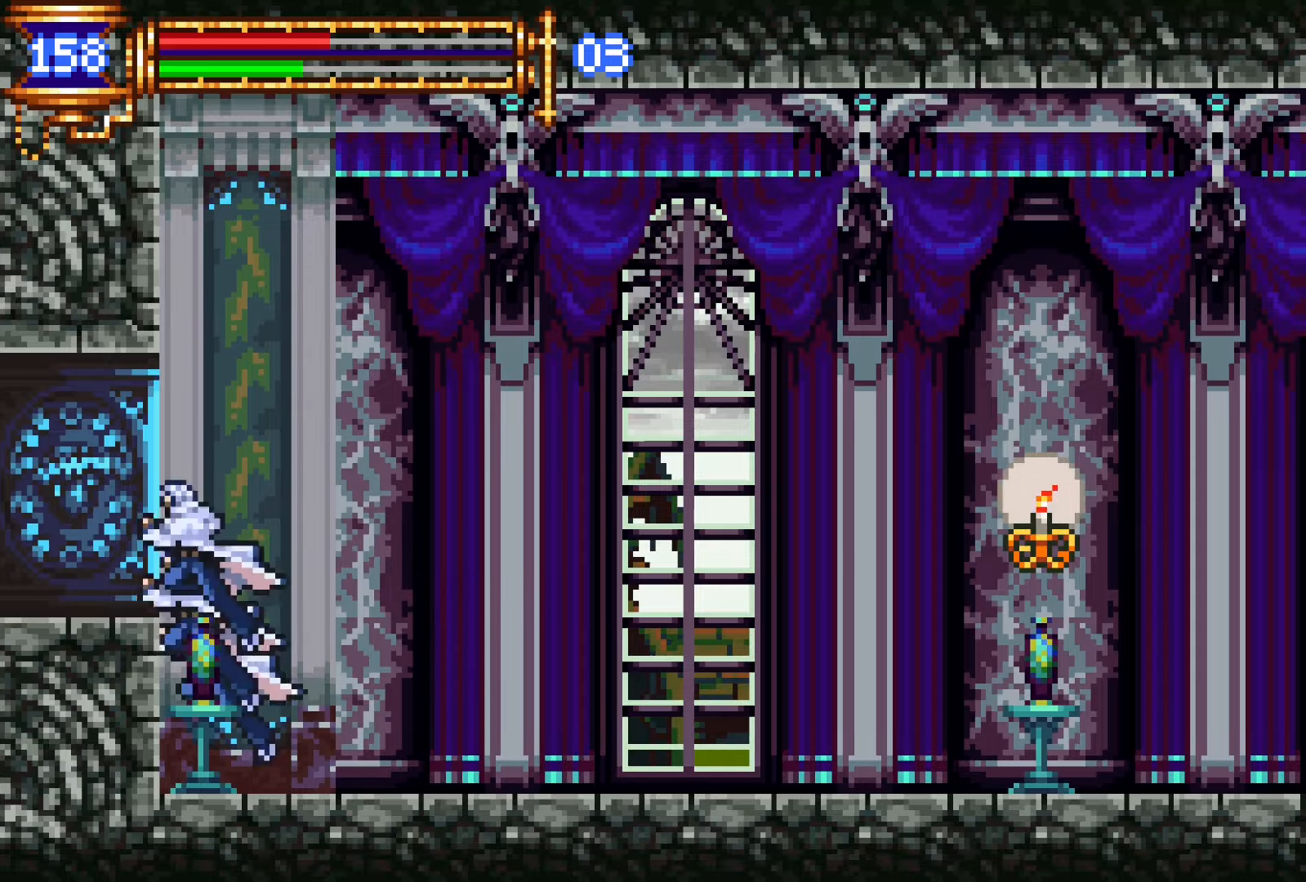
{"dt_ms": 500, "buttons": ["L1", "DPAD_RIGHT"], "events": [[16, "CROSS", "up"], [250, "DPAD_LEFT", "up"], [283, "DPAD_RIGHT", "down"], [316, "L1", "down"]]}